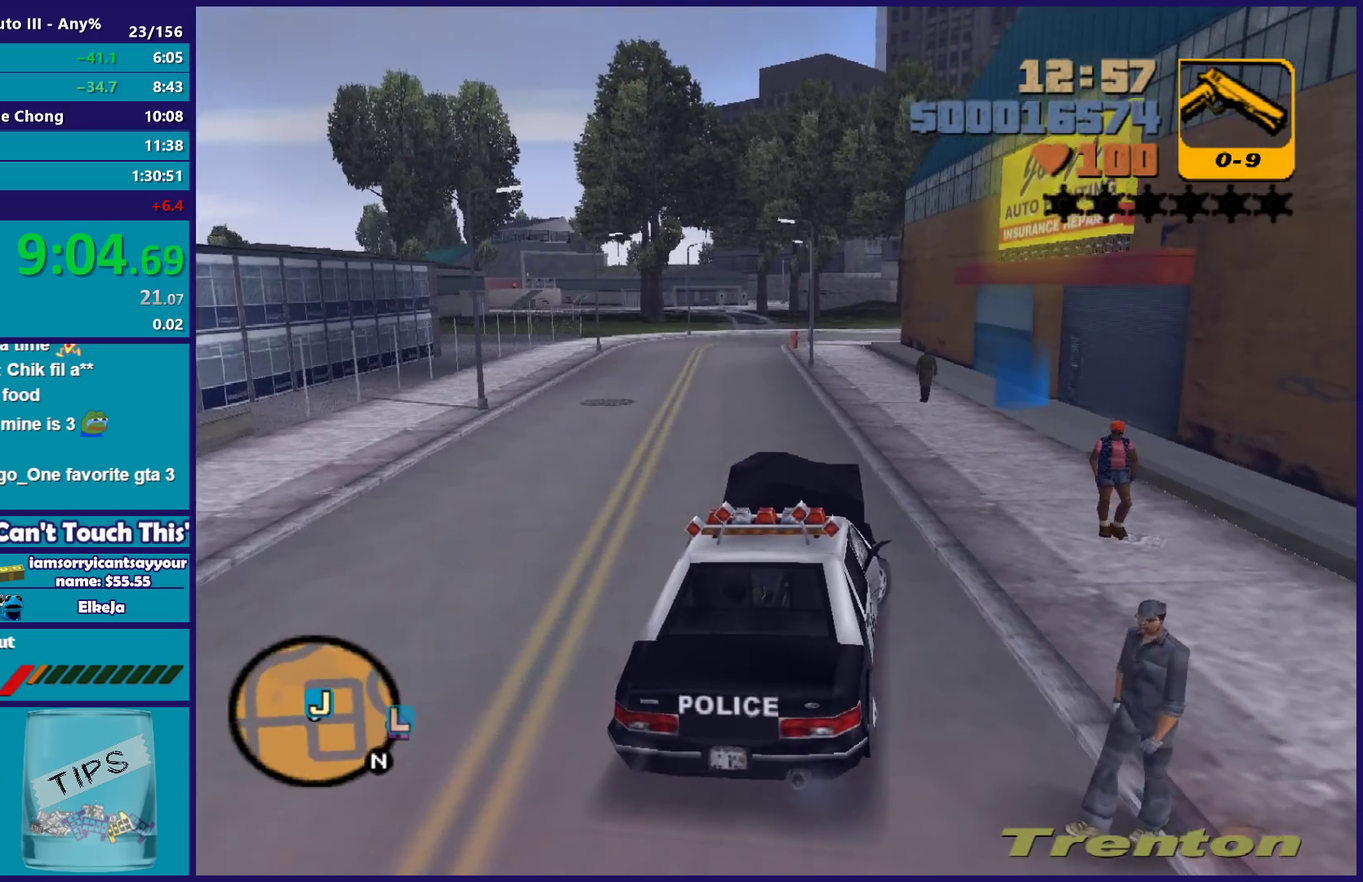
Gameplay with a controller (Xbox layout); each line is a JSON object with the inputs held at the frame after it. "events" lists button and stick changes between this image and that frame as [ms after this image, input, new state], when the widget could be followed in between. Not read: START.
{"buttons": [], "left_stick": "down-right", "right_stick": "center", "events": [[17, "left_stick", "center"], [83, "left_stick", "right"], [200, "R2", "up"], [300, "left_stick", "center"], [433, "left_stick", "right"], [500, "left_stick", "down-right"]]}
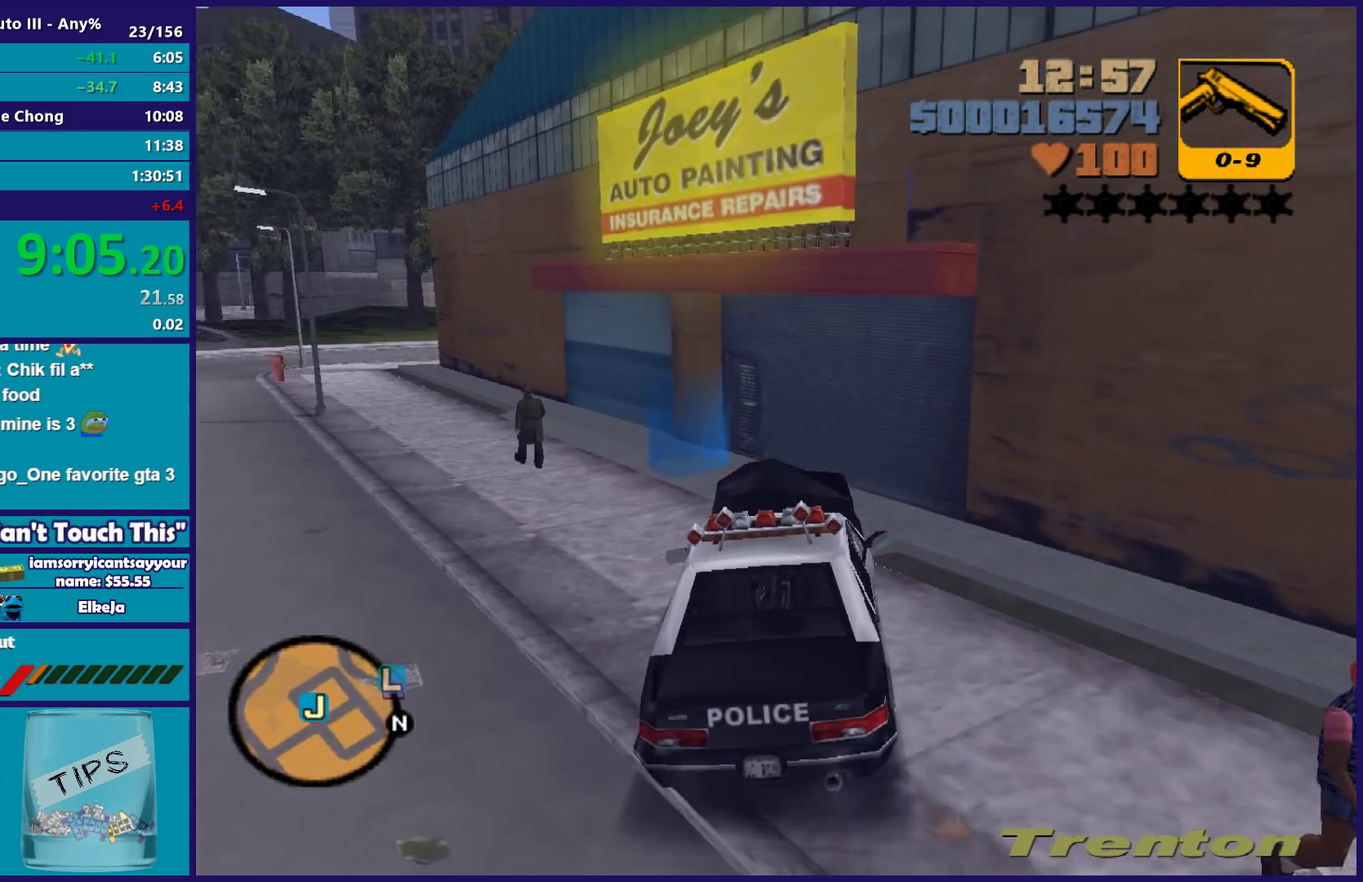
{"buttons": ["Y", "L2"], "left_stick": "center", "right_stick": "center", "events": [[83, "L2", "down"], [83, "left_stick", "center"], [300, "Y", "down"], [417, "Y", "up"], [500, "Y", "down"]]}
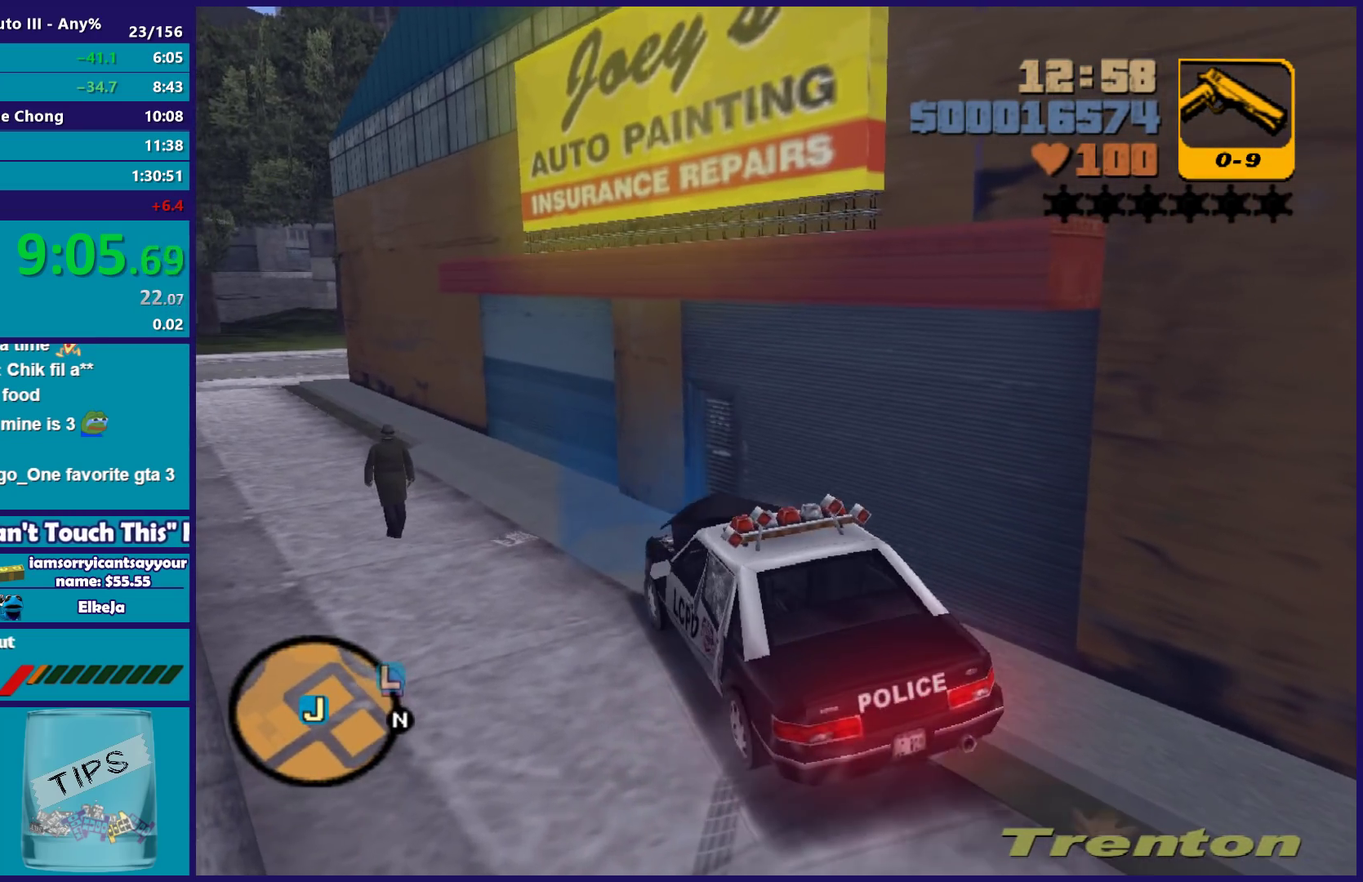
{"buttons": ["A"], "left_stick": "left", "right_stick": "center", "events": [[100, "Y", "up"], [133, "left_stick", "left"], [150, "L2", "up"], [150, "Y", "down"], [283, "Y", "up"], [417, "A", "down"]]}
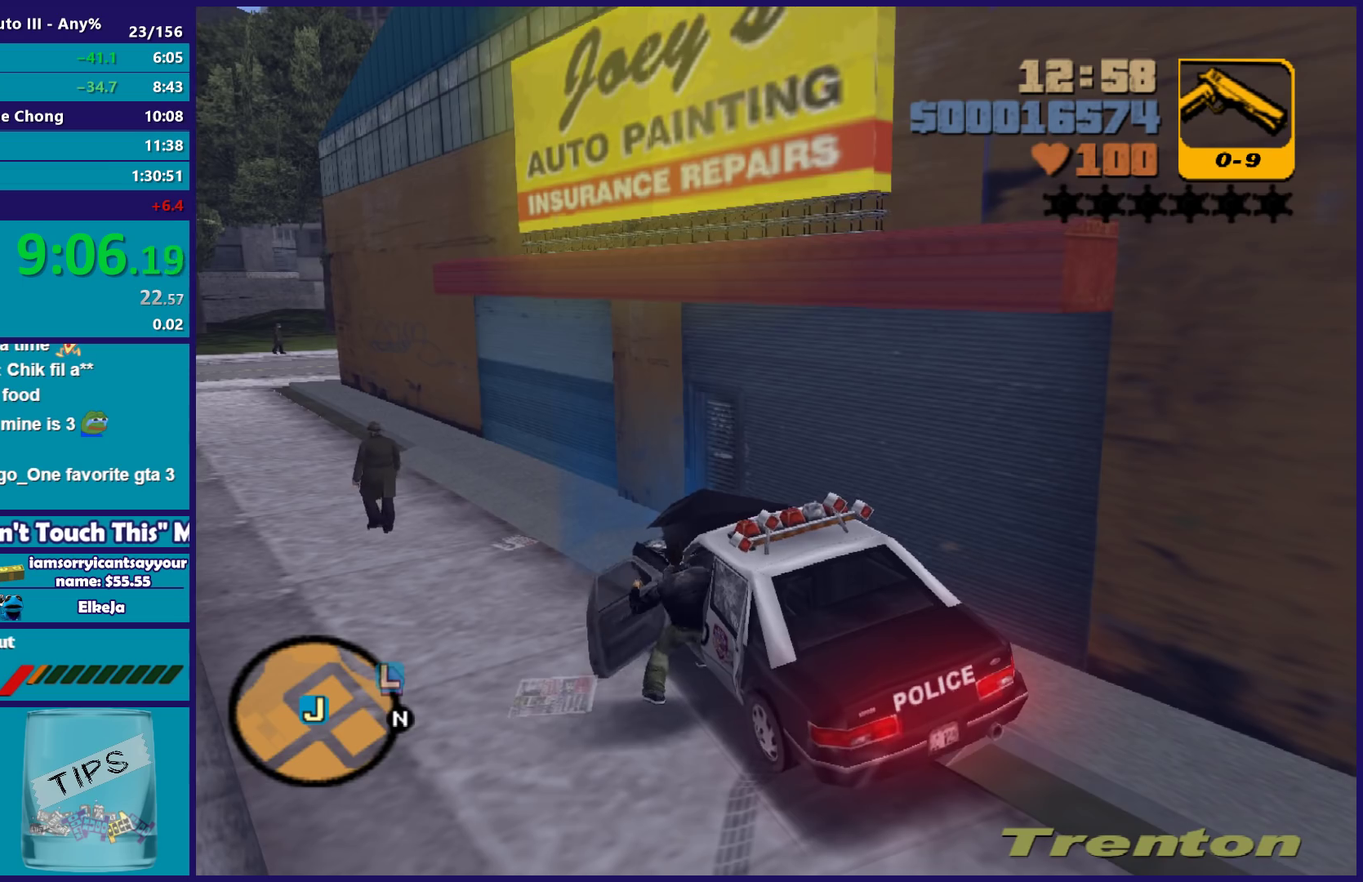
{"buttons": [], "left_stick": "up-left", "right_stick": "center", "events": [[17, "left_stick", "up-left"], [50, "A", "up"], [133, "A", "down"], [233, "A", "up"], [300, "A", "down"], [417, "A", "up"]]}
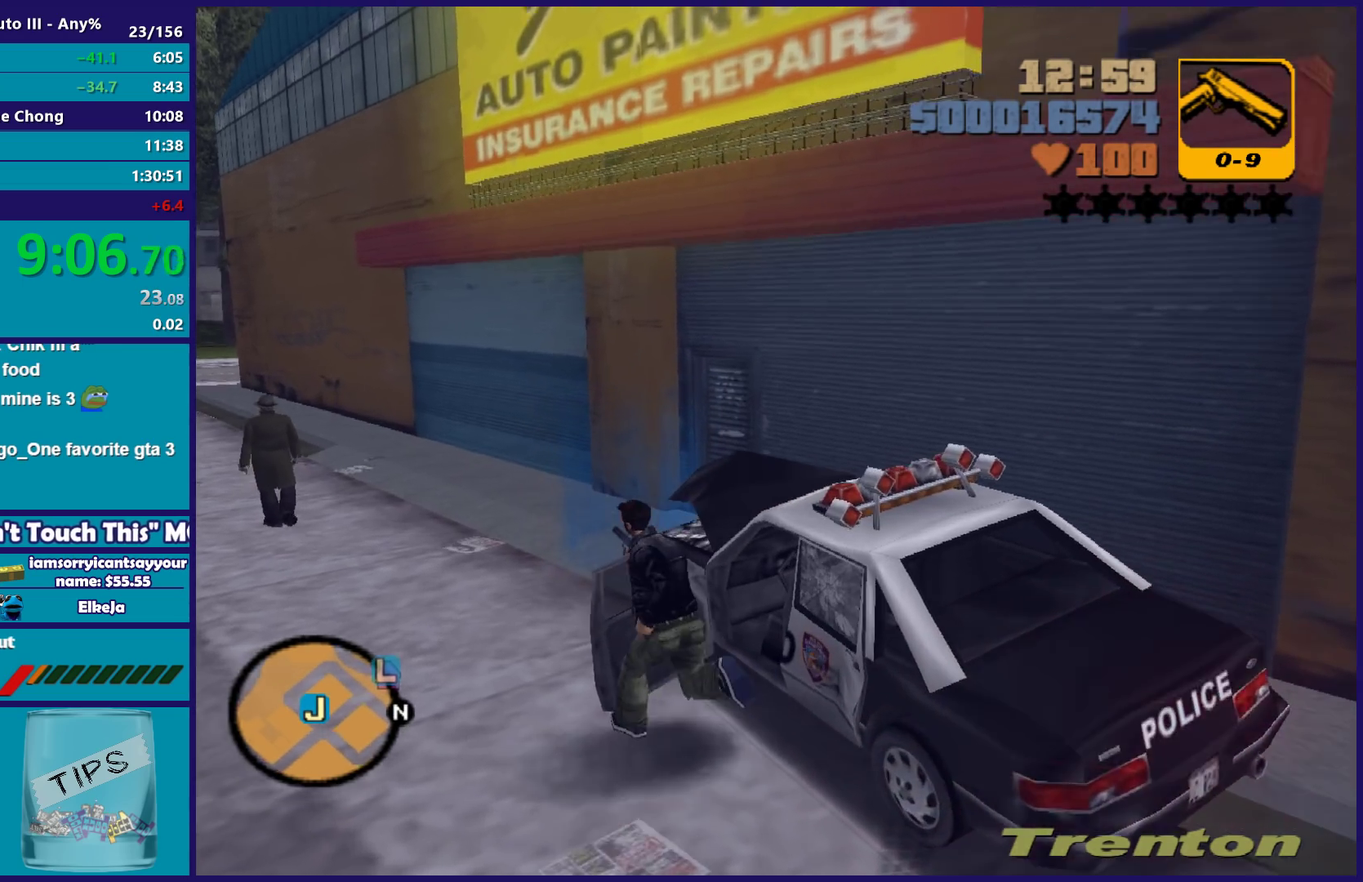
{"buttons": ["A"], "left_stick": "up", "right_stick": "center", "events": [[17, "A", "down"], [133, "A", "up"], [200, "left_stick", "up"], [217, "A", "down"], [317, "A", "up"], [417, "A", "down"]]}
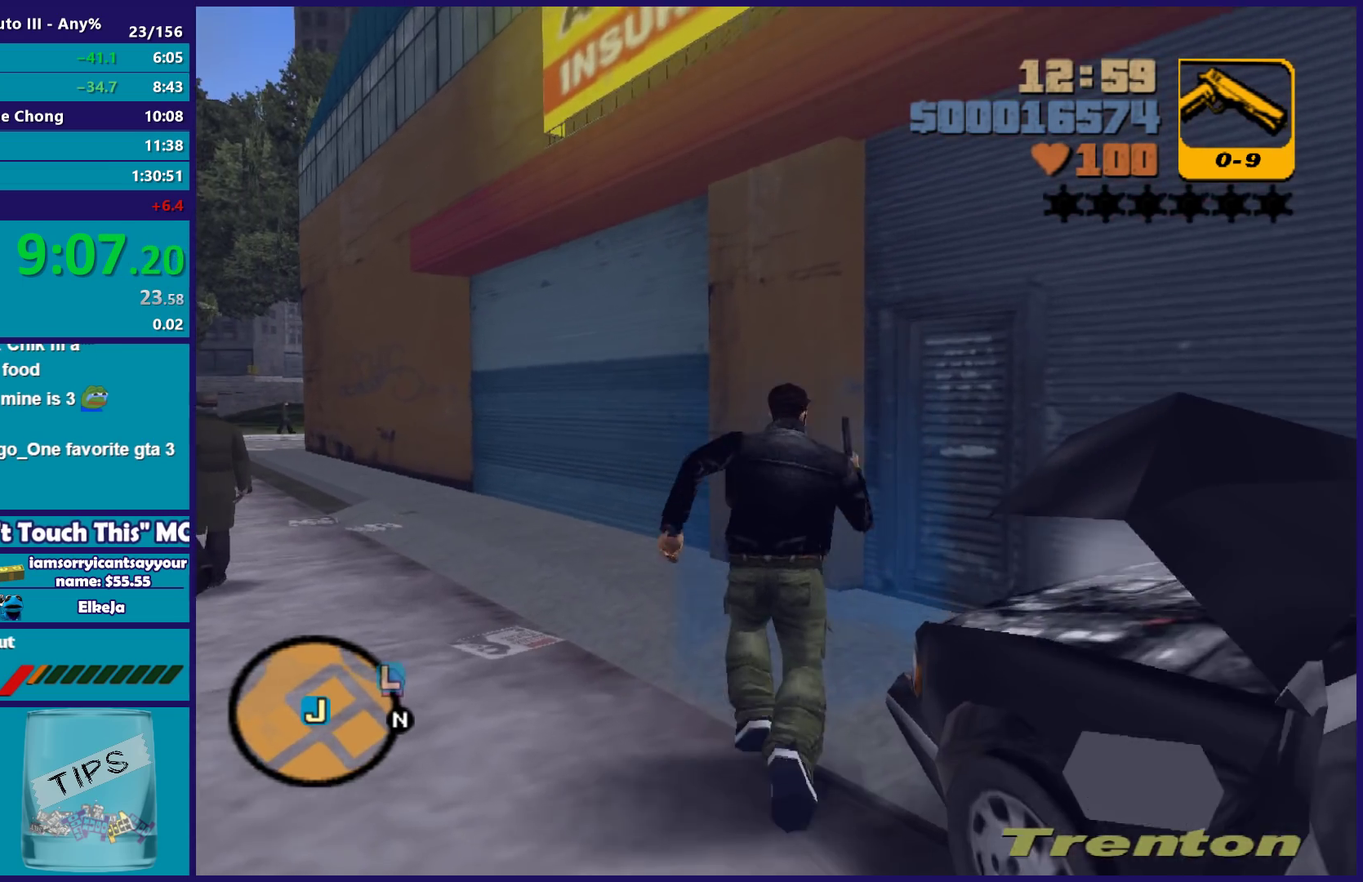
{"buttons": ["A"], "left_stick": "center", "right_stick": "center", "events": [[17, "A", "up"], [117, "A", "down"], [117, "left_stick", "center"], [217, "A", "up"], [283, "A", "down"], [400, "A", "up"], [500, "A", "down"]]}
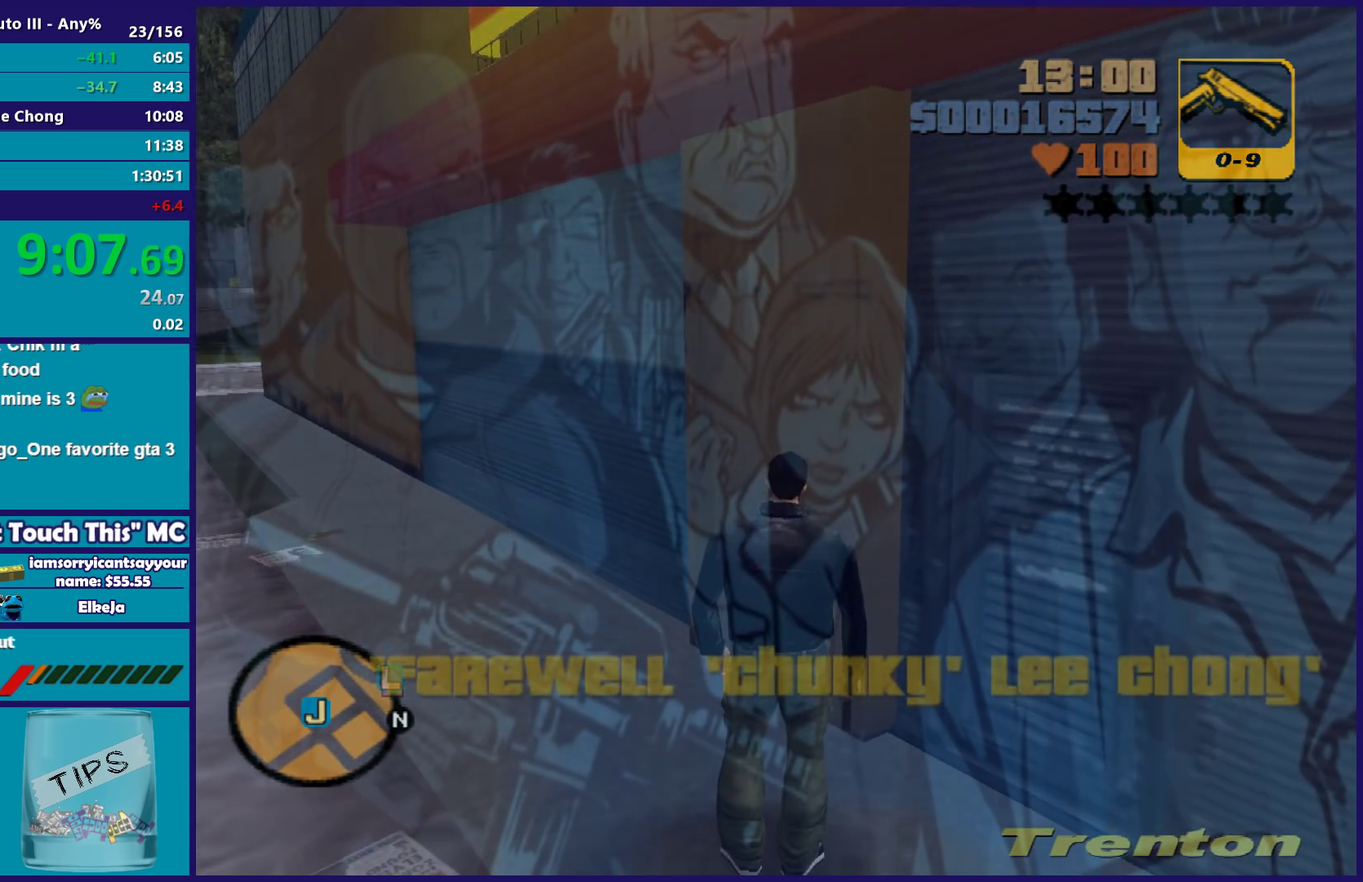
{"buttons": ["A"], "left_stick": "center", "right_stick": "center", "events": [[117, "A", "up"], [217, "A", "down"], [333, "A", "up"], [417, "A", "down"]]}
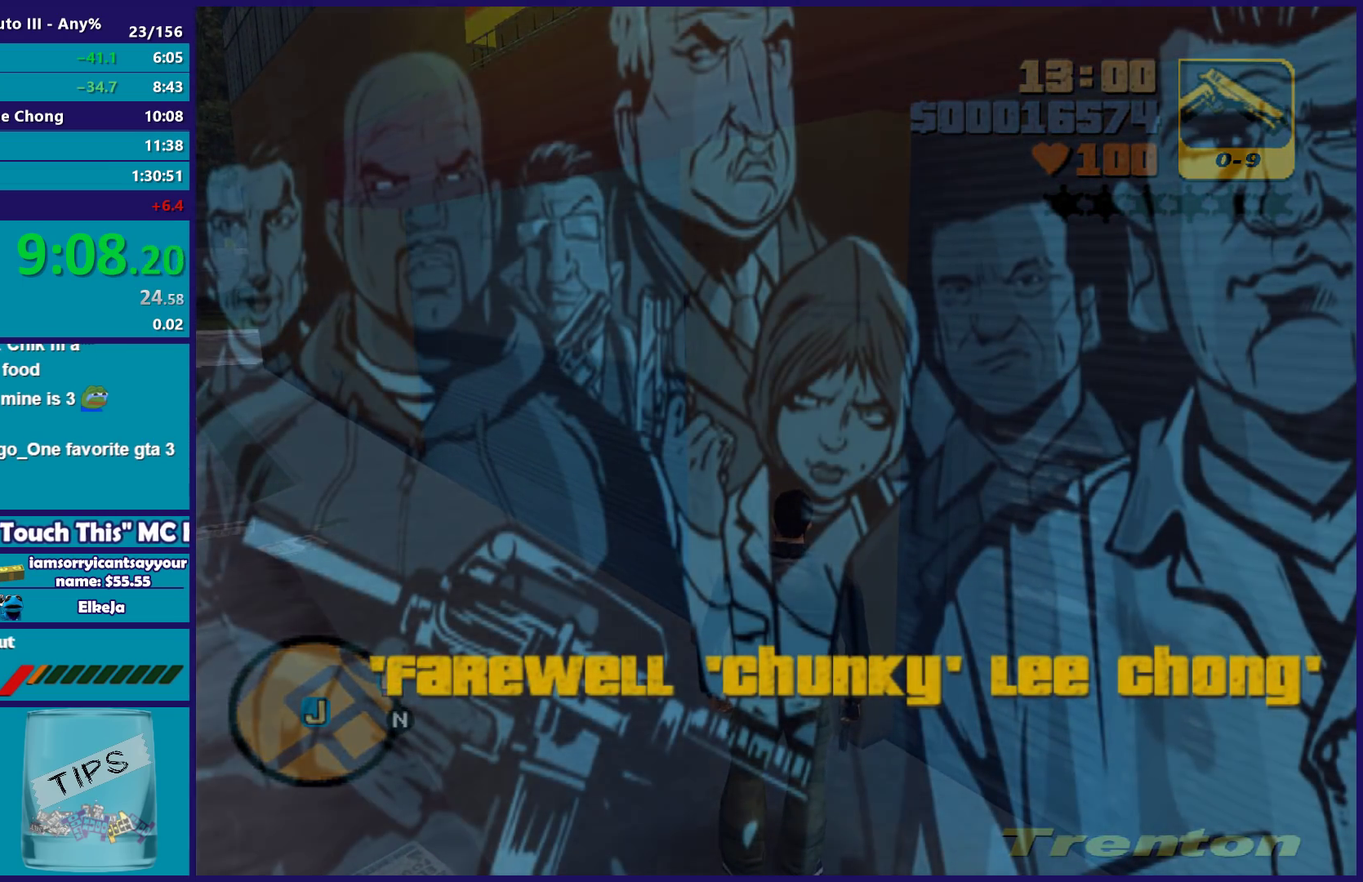
{"buttons": [], "left_stick": "center", "right_stick": "center", "events": [[33, "A", "up"], [133, "A", "down"], [233, "A", "up"], [283, "A", "down"], [283, "R2", "down"], [433, "A", "up"], [450, "R2", "up"]]}
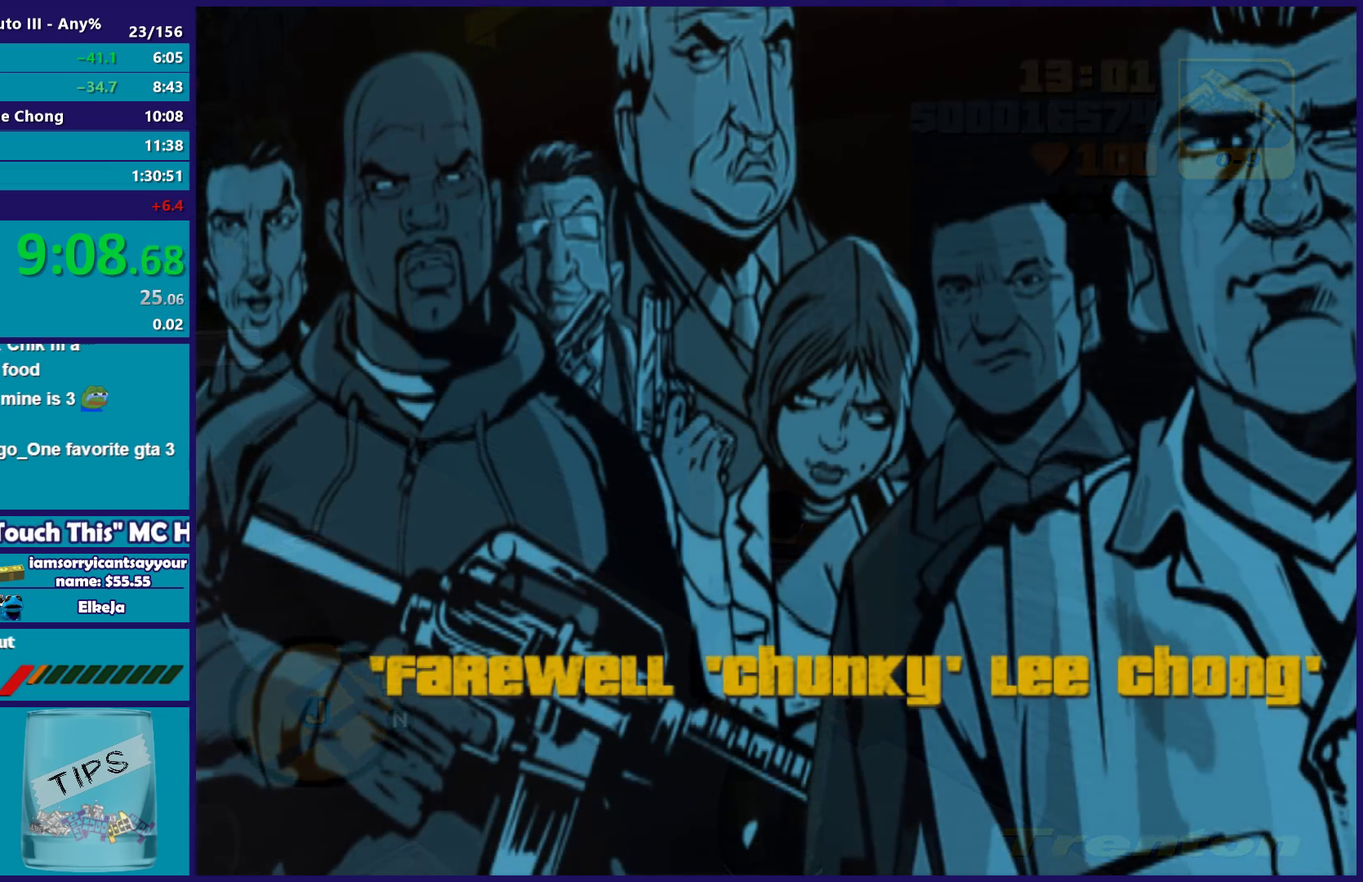
{"buttons": ["A", "R2"], "left_stick": "center", "right_stick": "center", "events": [[17, "A", "down"], [33, "R2", "down"], [150, "A", "up"], [150, "R2", "up"], [233, "A", "down"], [233, "R2", "down"], [350, "A", "up"], [350, "R2", "up"], [417, "A", "down"], [417, "R2", "down"]]}
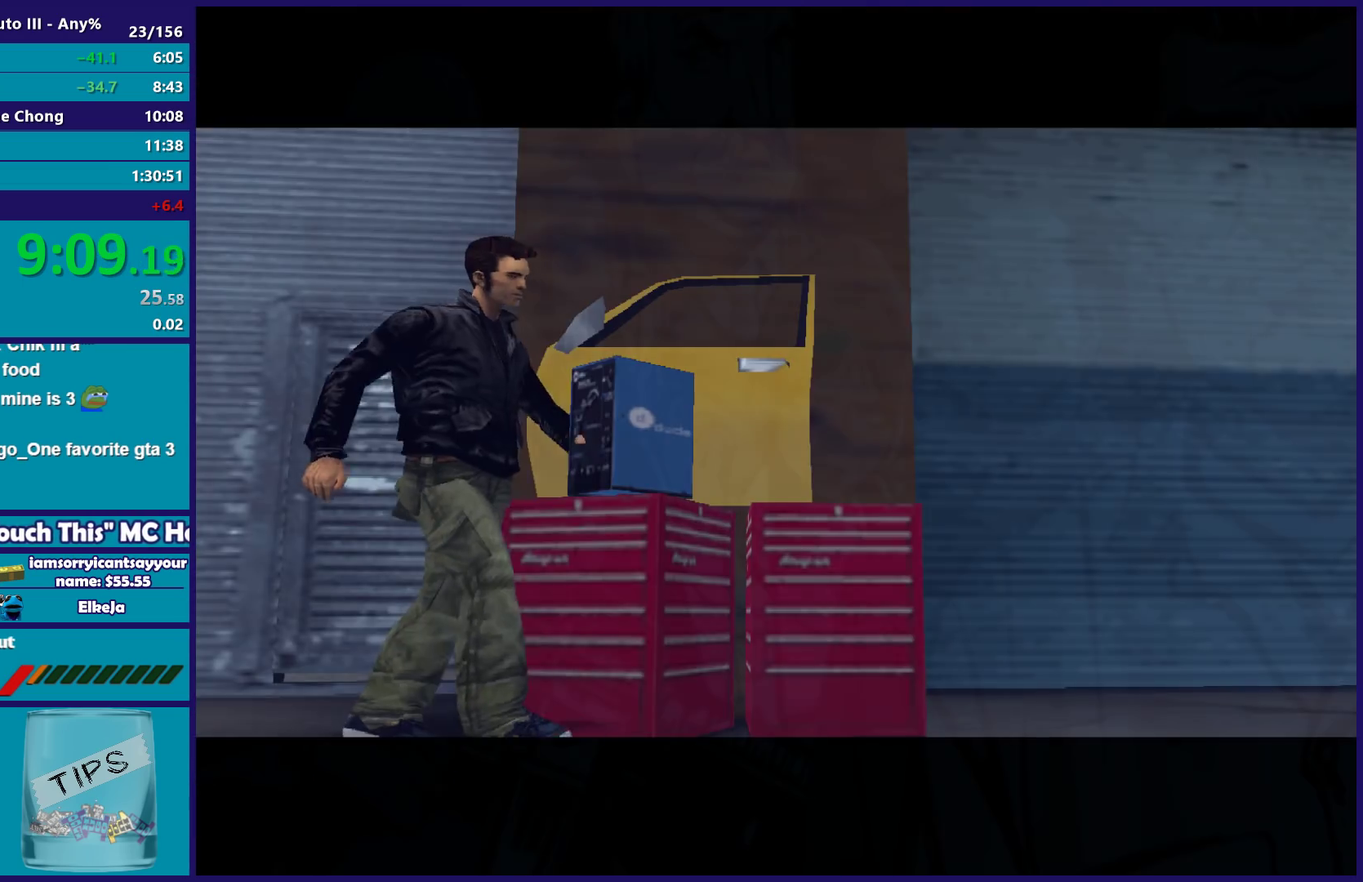
{"buttons": [], "left_stick": "center", "right_stick": "center", "events": [[33, "A", "up"], [50, "R2", "up"], [133, "A", "down"], [133, "R2", "down"], [250, "A", "up"], [250, "R2", "up"], [367, "A", "down"], [483, "A", "up"]]}
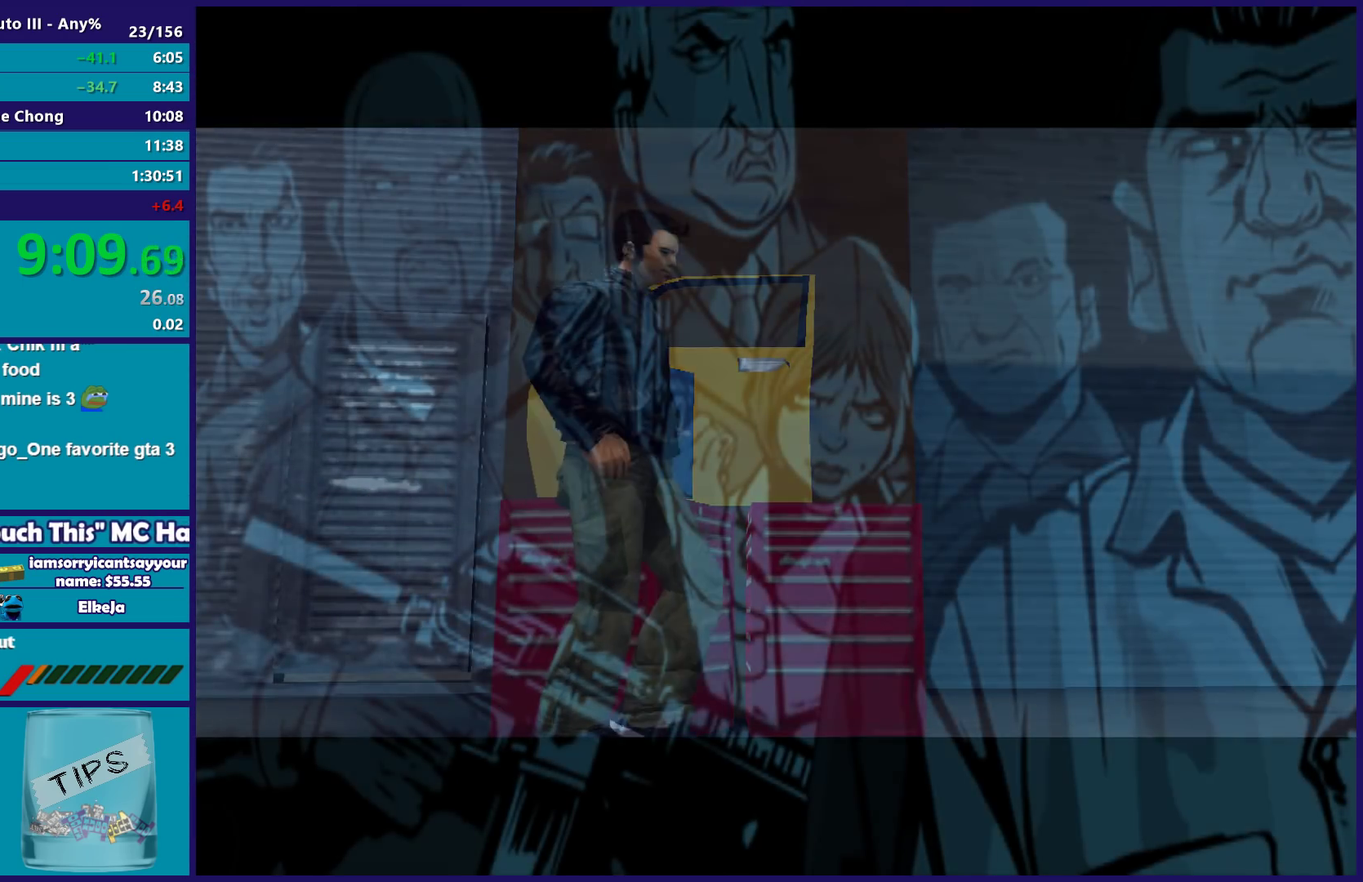
{"buttons": ["A", "R2"], "left_stick": "center", "right_stick": "center", "events": [[33, "R2", "down"], [50, "A", "down"], [183, "A", "up"], [183, "R2", "up"], [267, "A", "down"], [267, "R2", "down"], [383, "A", "up"], [400, "R2", "up"], [467, "A", "down"], [467, "R2", "down"]]}
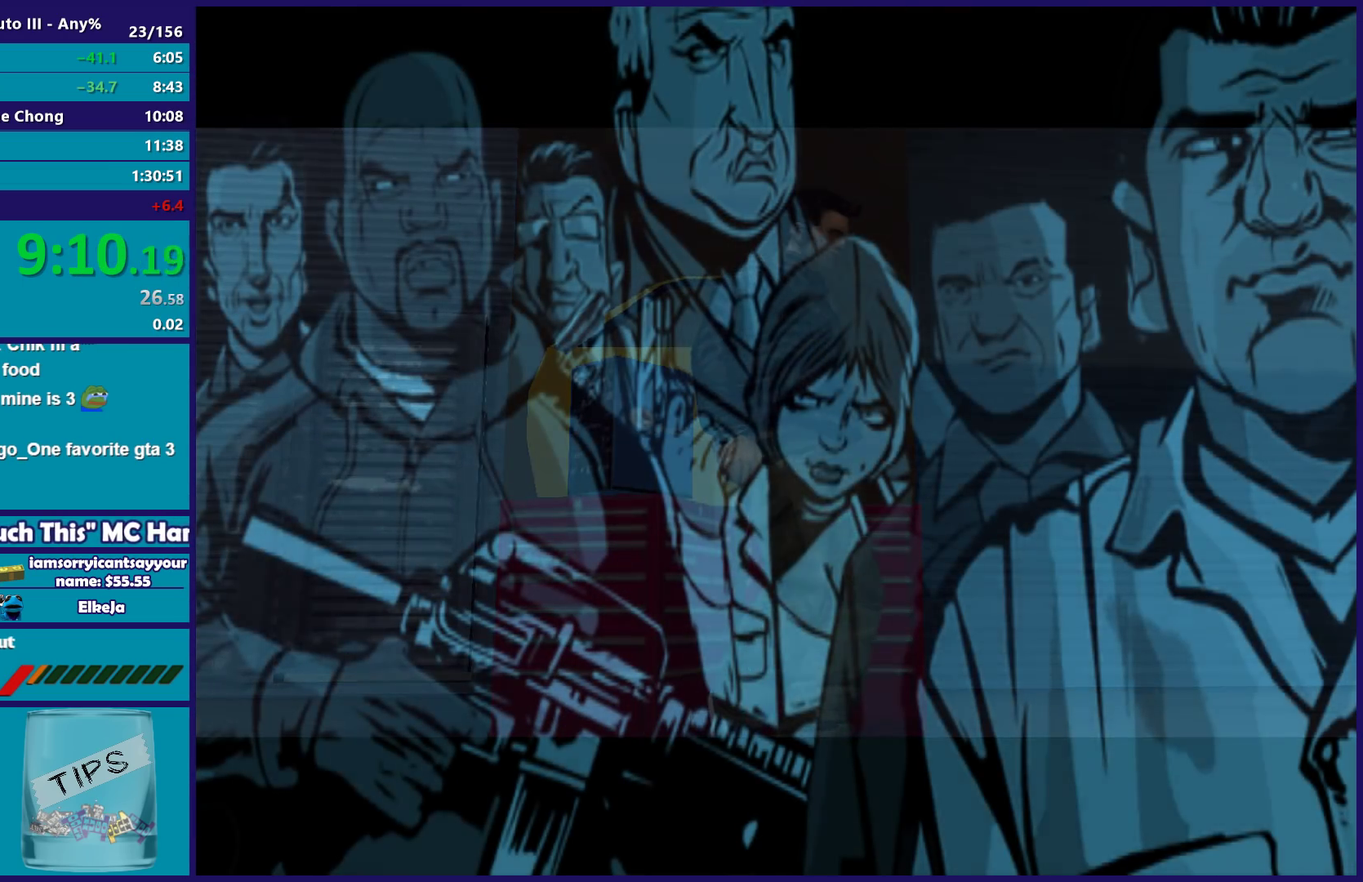
{"buttons": [], "left_stick": "center", "right_stick": "center", "events": [[83, "A", "up"], [83, "R2", "up"], [200, "A", "down"], [200, "R2", "down"], [317, "A", "up"], [333, "R2", "up"]]}
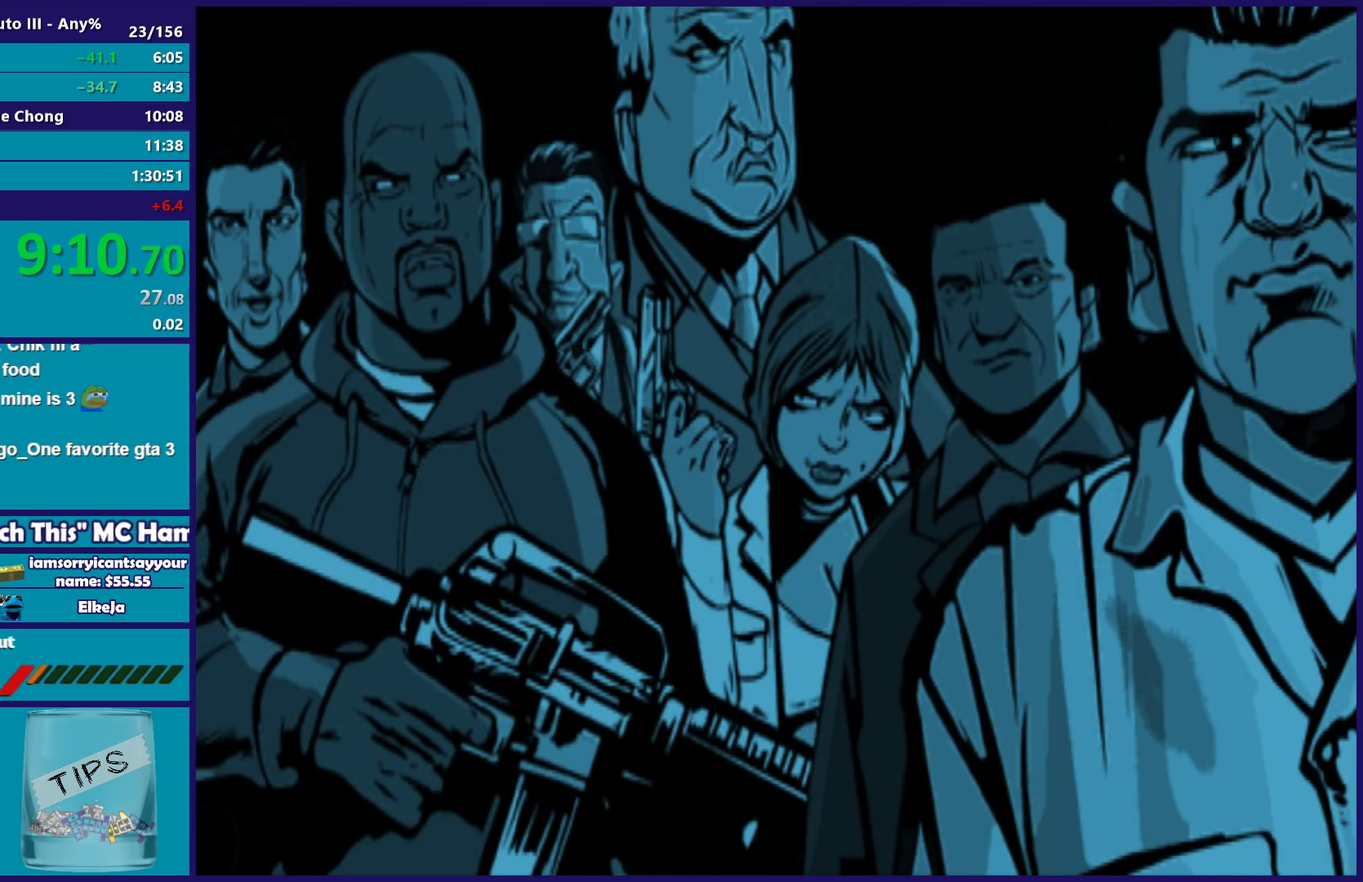
{"buttons": [], "left_stick": "center", "right_stick": "center", "events": []}
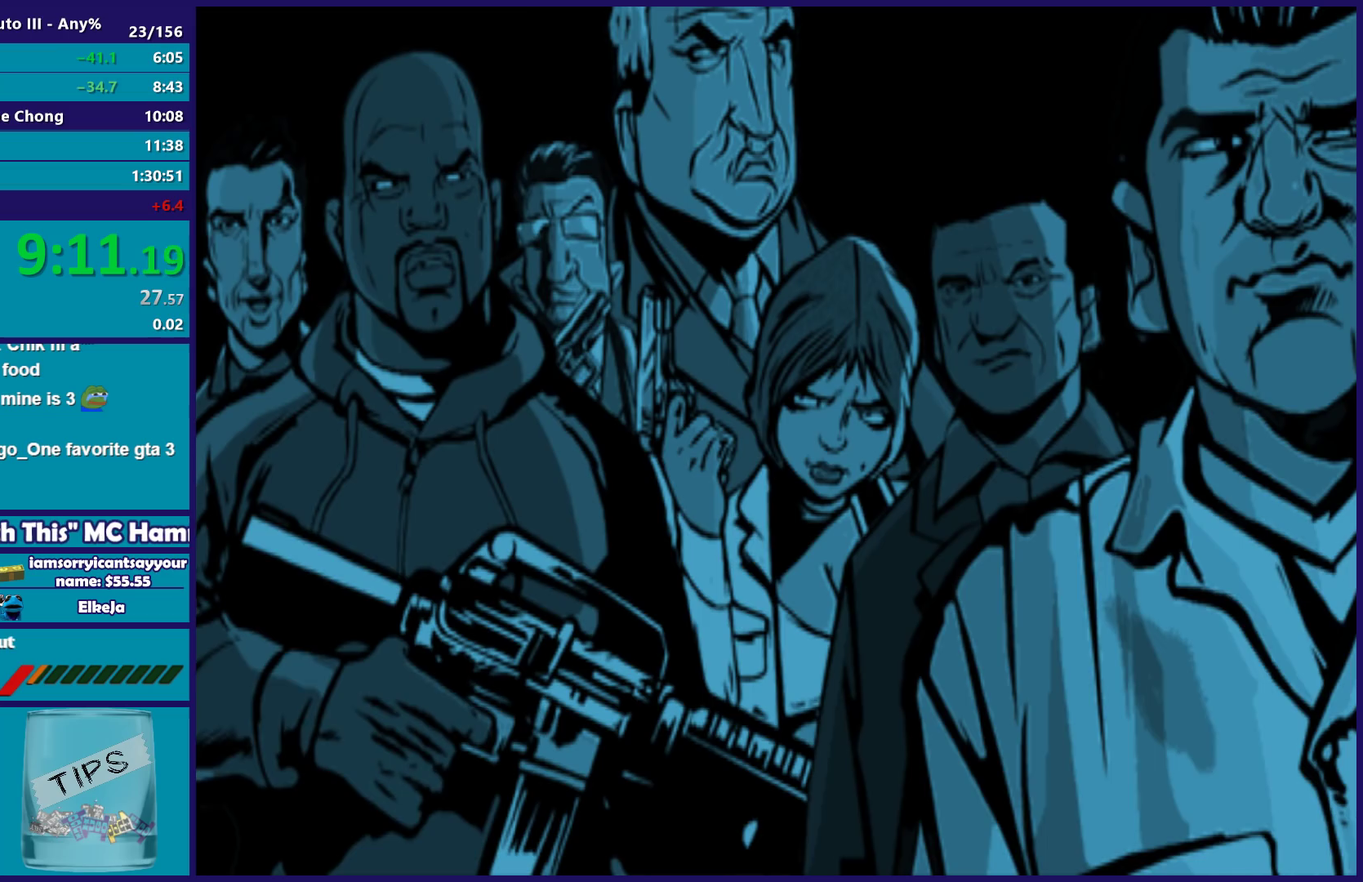
{"buttons": [], "left_stick": "down", "right_stick": "center", "events": [[350, "left_stick", "down"]]}
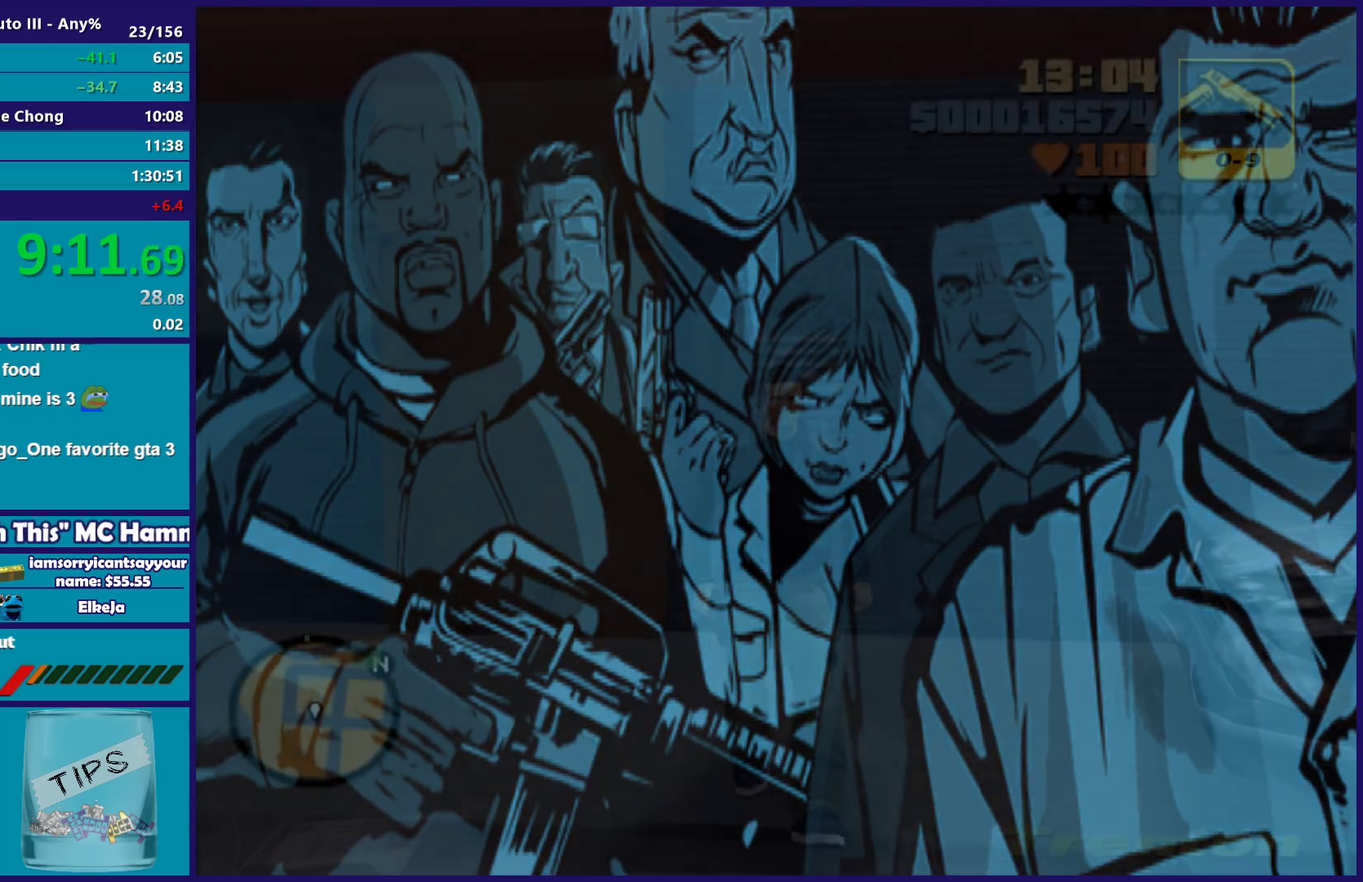
{"buttons": [], "left_stick": "right", "right_stick": "center", "events": [[133, "A", "down"], [233, "left_stick", "down-right"], [300, "A", "up"], [367, "A", "down"], [367, "left_stick", "right"], [483, "A", "up"]]}
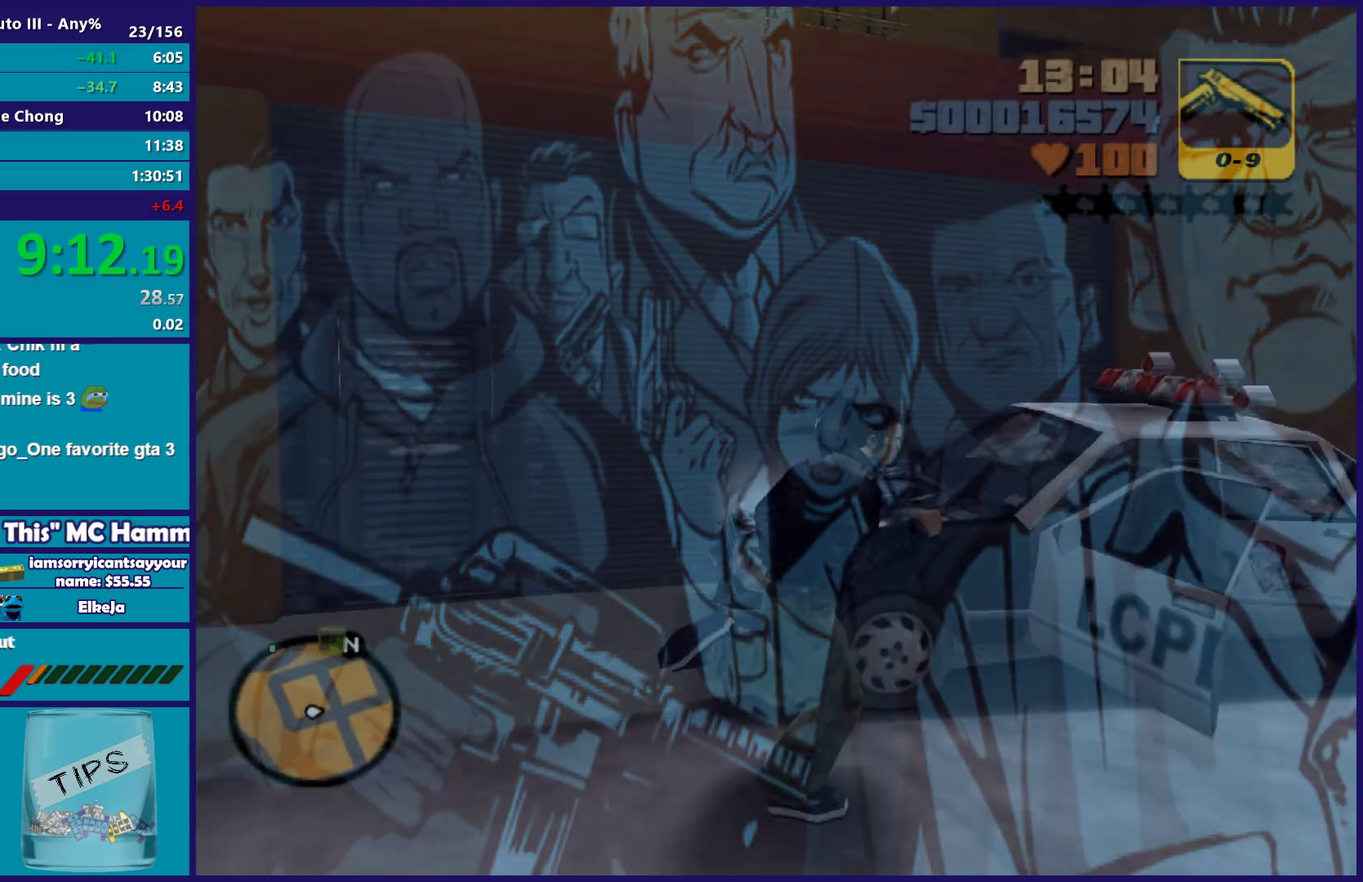
{"buttons": ["Y"], "left_stick": "center", "right_stick": "center", "events": [[50, "A", "down"], [67, "left_stick", "up-right"], [167, "A", "up"], [250, "Y", "down"], [333, "Y", "up"], [367, "left_stick", "center"], [417, "Y", "down"]]}
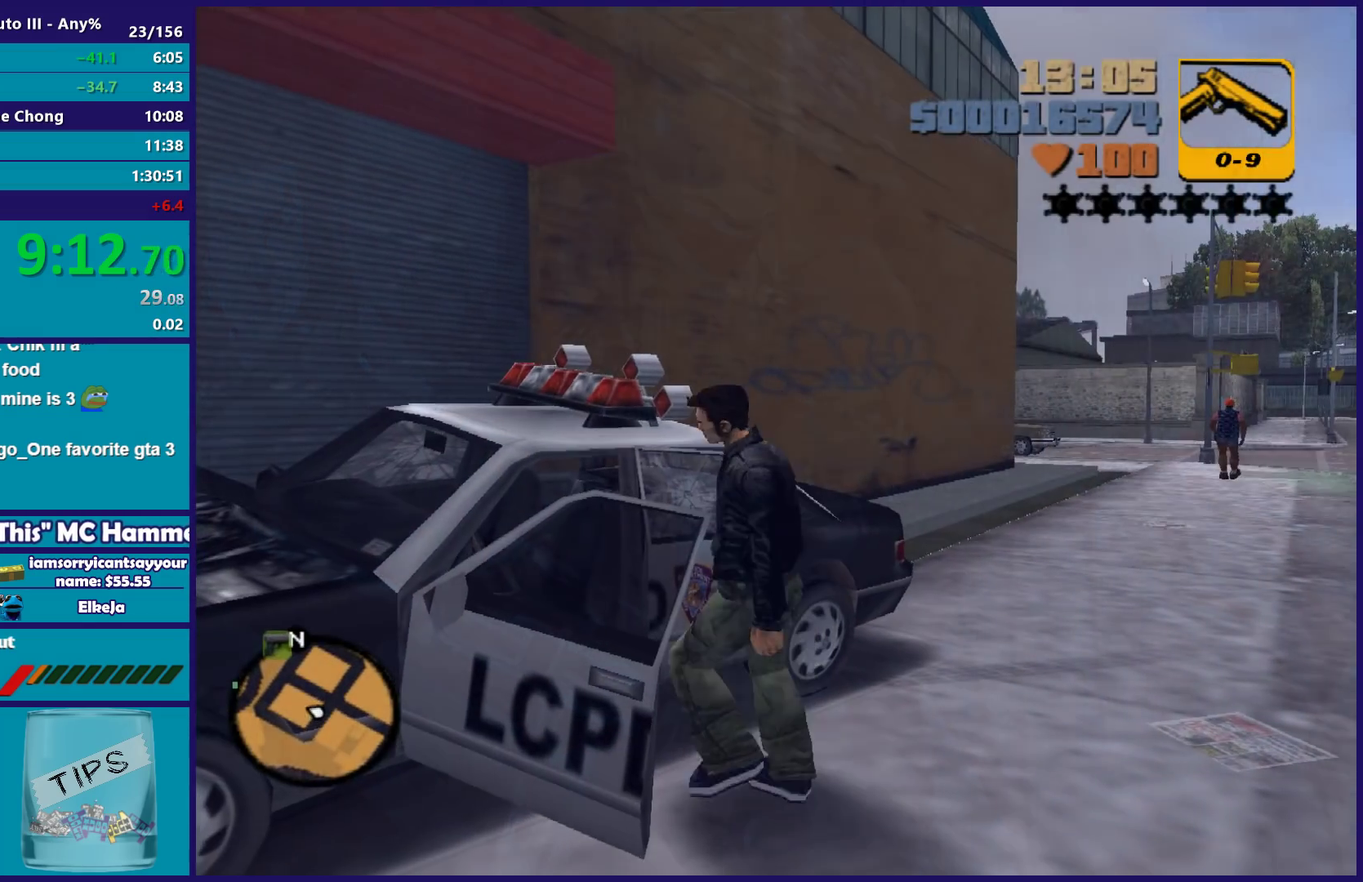
{"buttons": ["X", "R2"], "left_stick": "left", "right_stick": "center", "events": [[17, "Y", "up"], [100, "Y", "down"], [217, "Y", "up"], [267, "left_stick", "left"], [383, "R2", "down"], [383, "X", "down"]]}
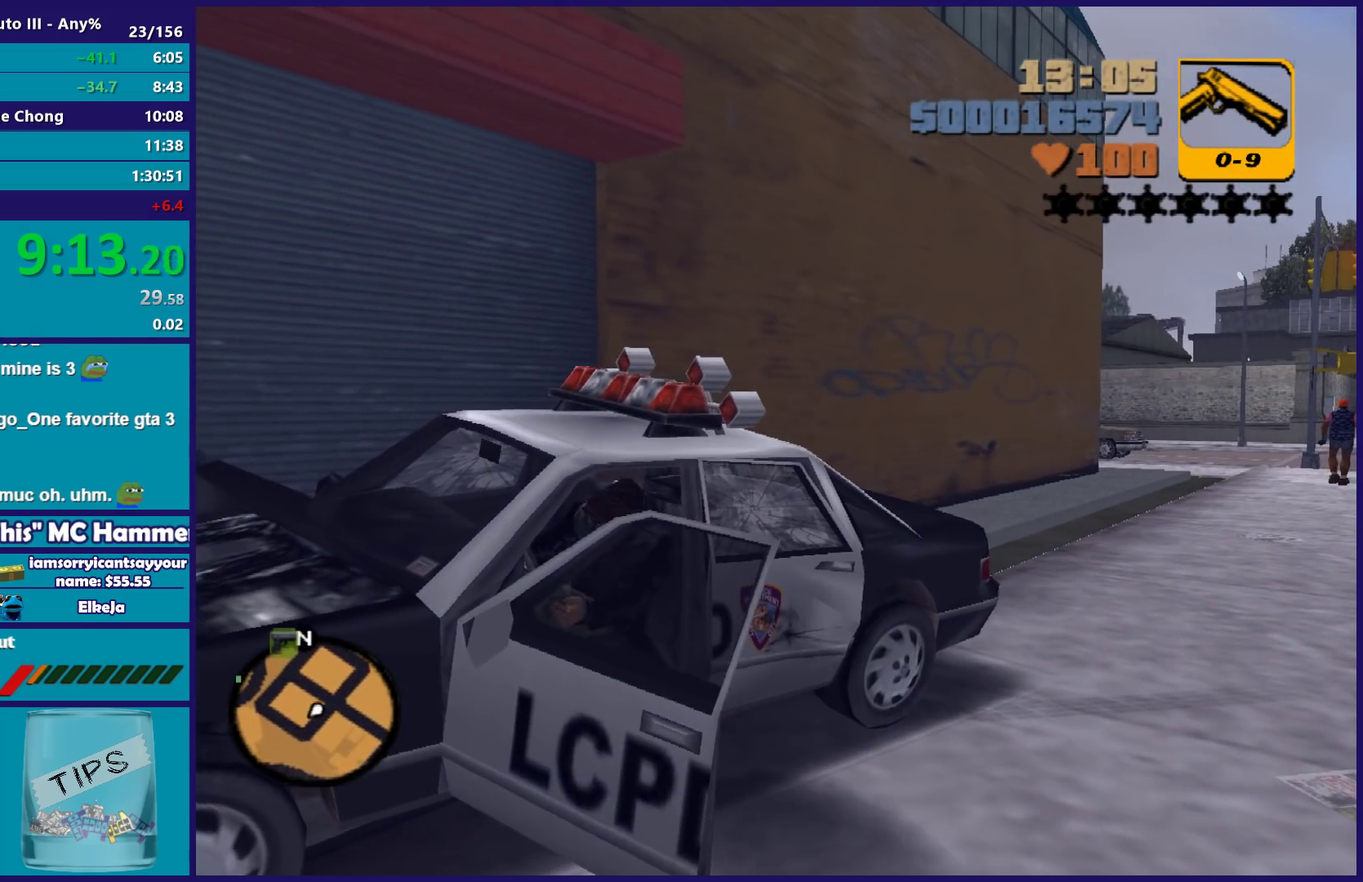
{"buttons": ["R2"], "left_stick": "left", "right_stick": "center", "events": [[317, "X", "up"]]}
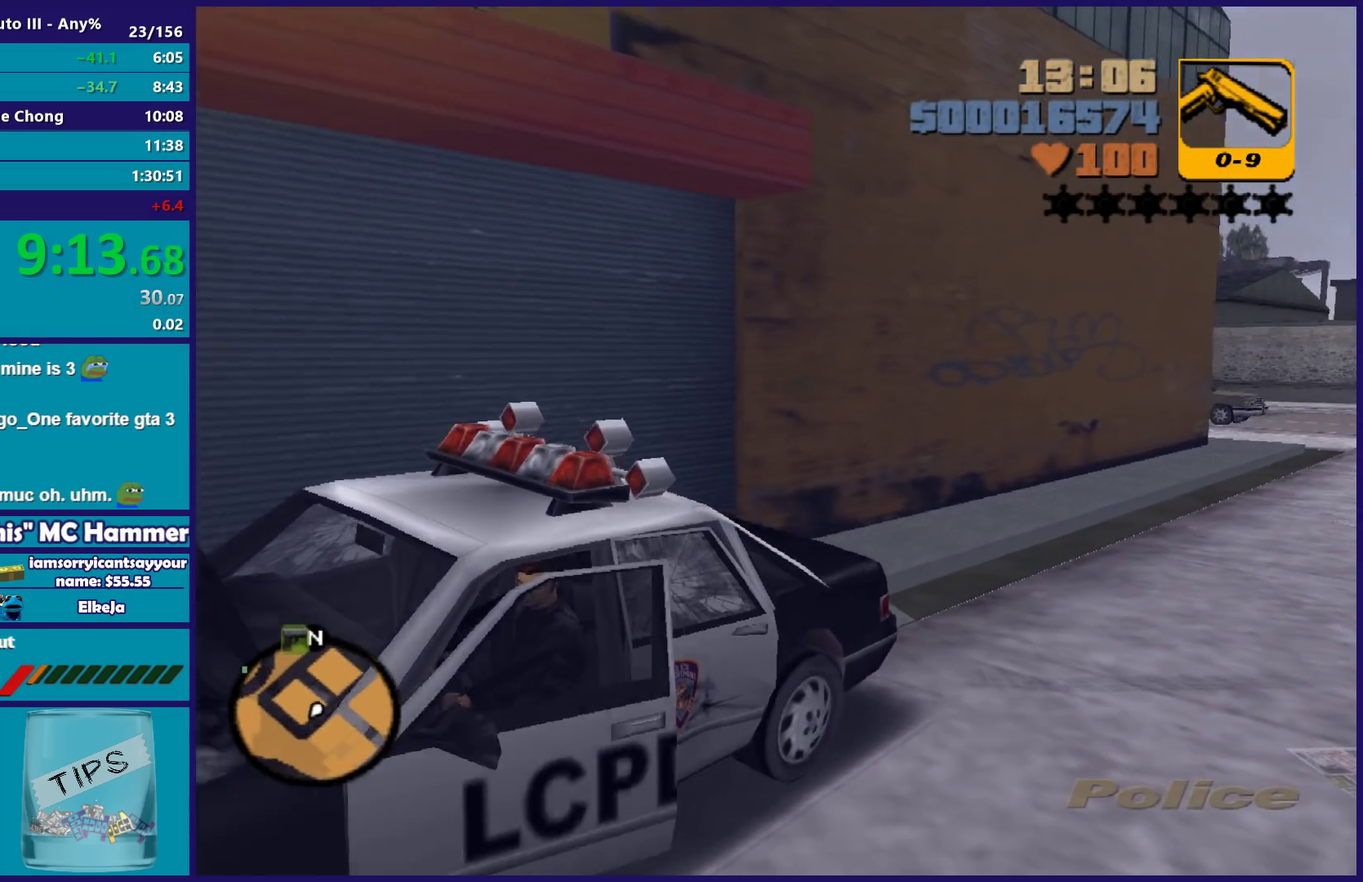
{"buttons": ["R2"], "left_stick": "center", "right_stick": "center", "events": [[300, "left_stick", "center"]]}
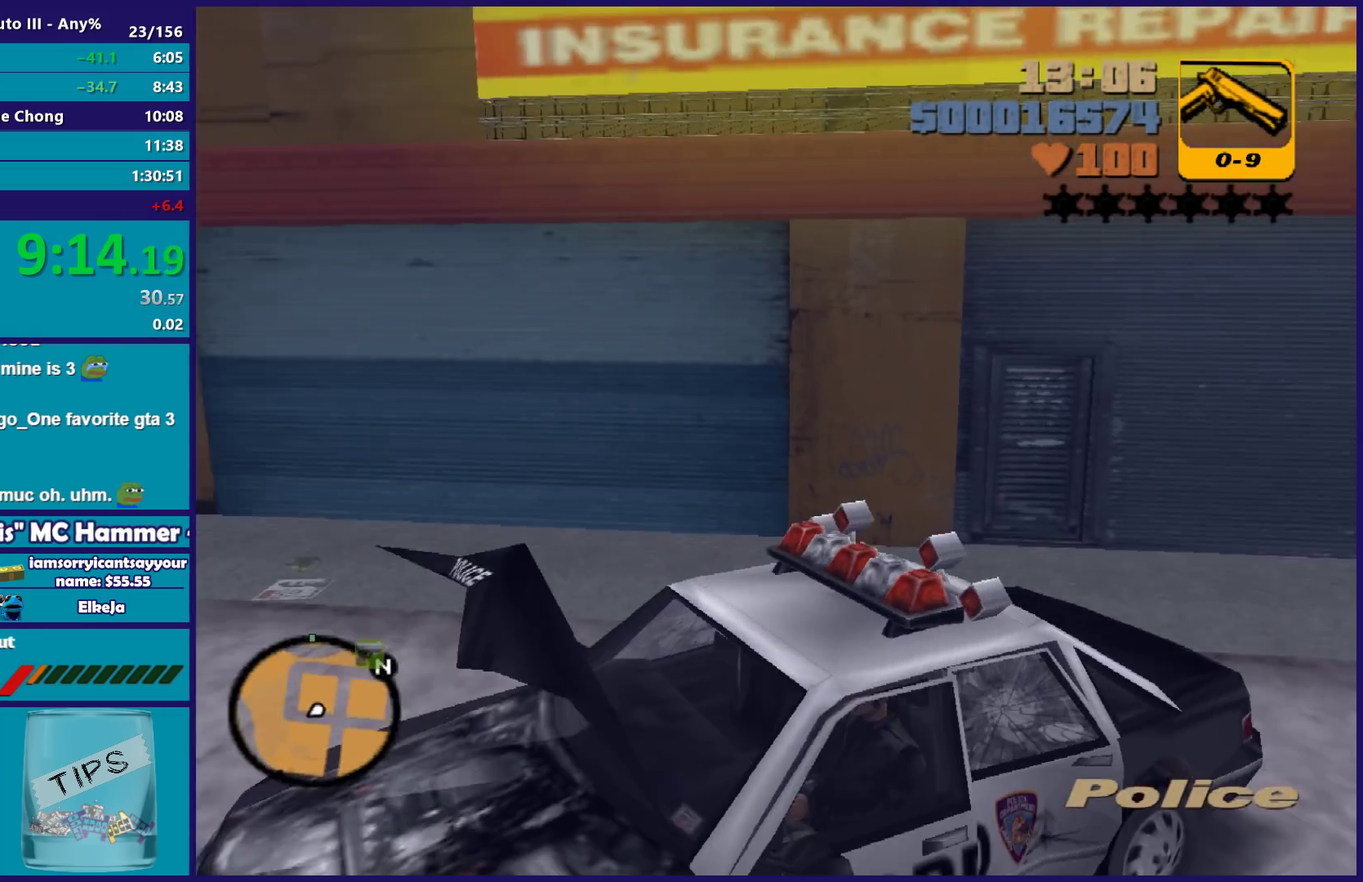
{"buttons": ["R2"], "left_stick": "right", "right_stick": "center", "events": [[250, "left_stick", "right"]]}
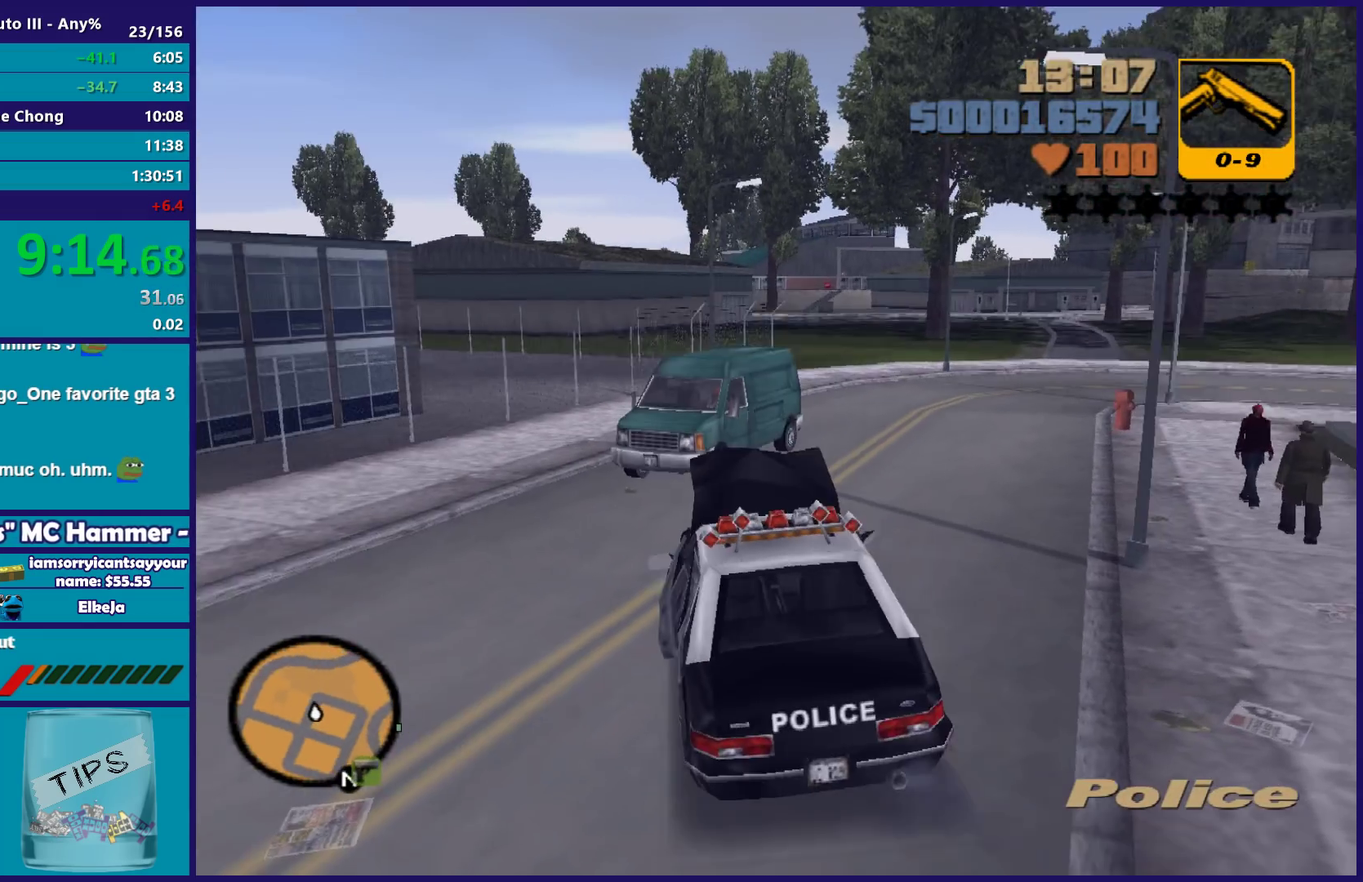
{"buttons": ["R2"], "left_stick": "right", "right_stick": "center", "events": [[150, "left_stick", "center"], [200, "left_stick", "right"], [350, "left_stick", "center"], [500, "left_stick", "right"]]}
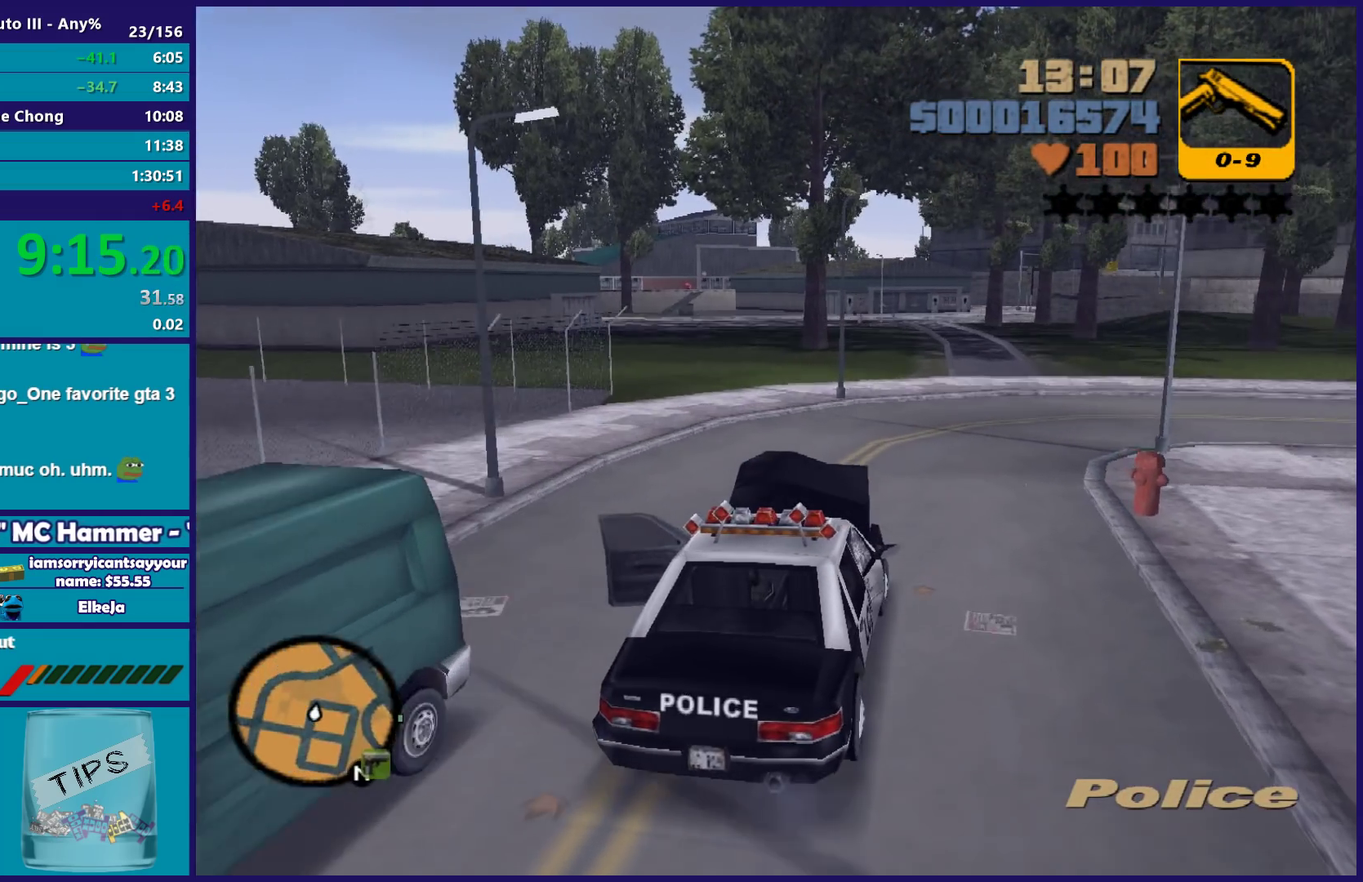
{"buttons": ["A"], "left_stick": "right", "right_stick": "center", "events": [[167, "left_stick", "center"], [267, "left_stick", "right"], [400, "R2", "up"], [433, "A", "down"]]}
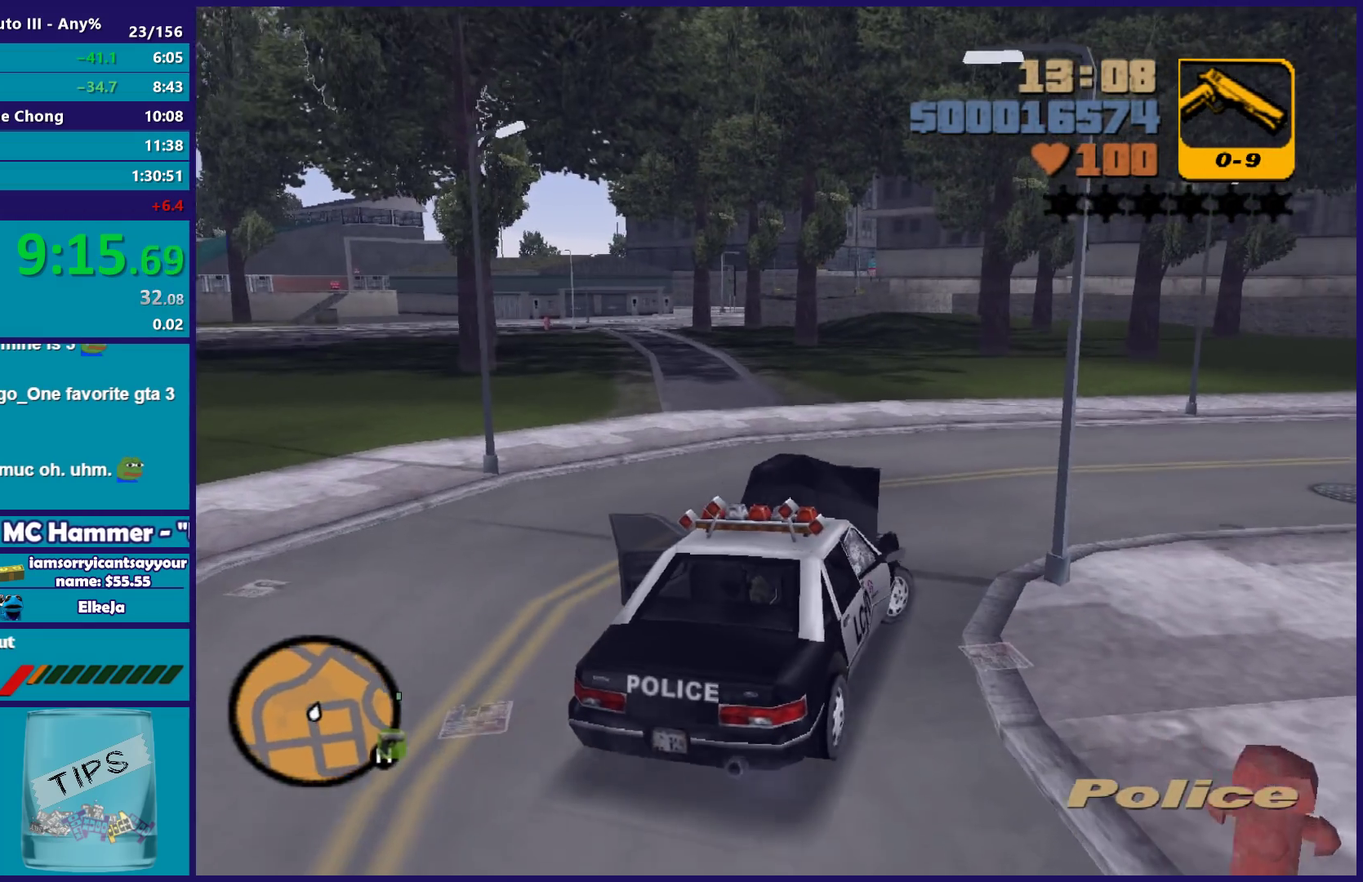
{"buttons": ["R2"], "left_stick": "right", "right_stick": "center", "events": [[100, "A", "up"], [150, "left_stick", "center"], [200, "R2", "down"], [267, "left_stick", "right"]]}
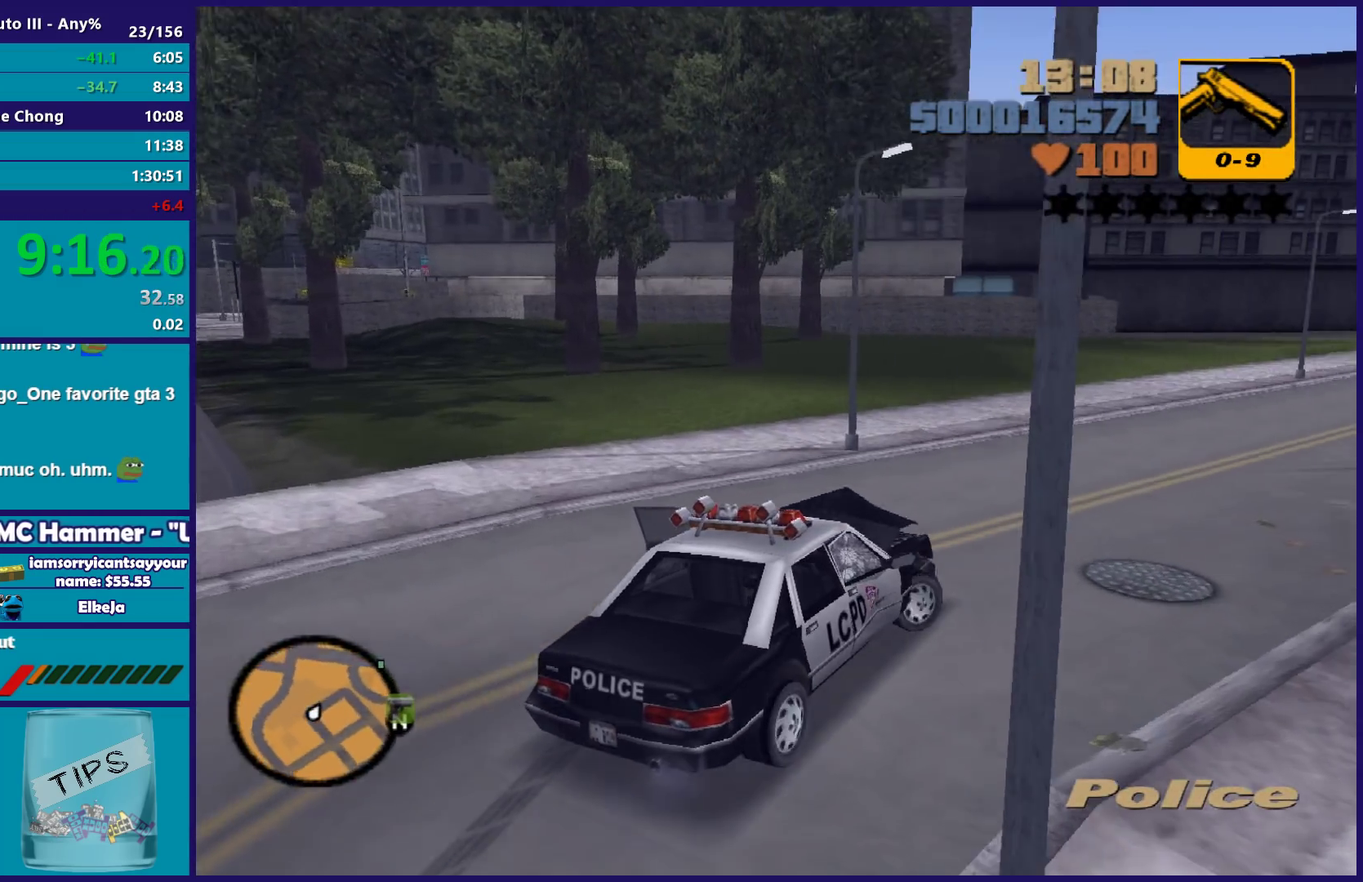
{"buttons": ["R2"], "left_stick": "right", "right_stick": "center", "events": [[200, "left_stick", "center"], [450, "left_stick", "right"]]}
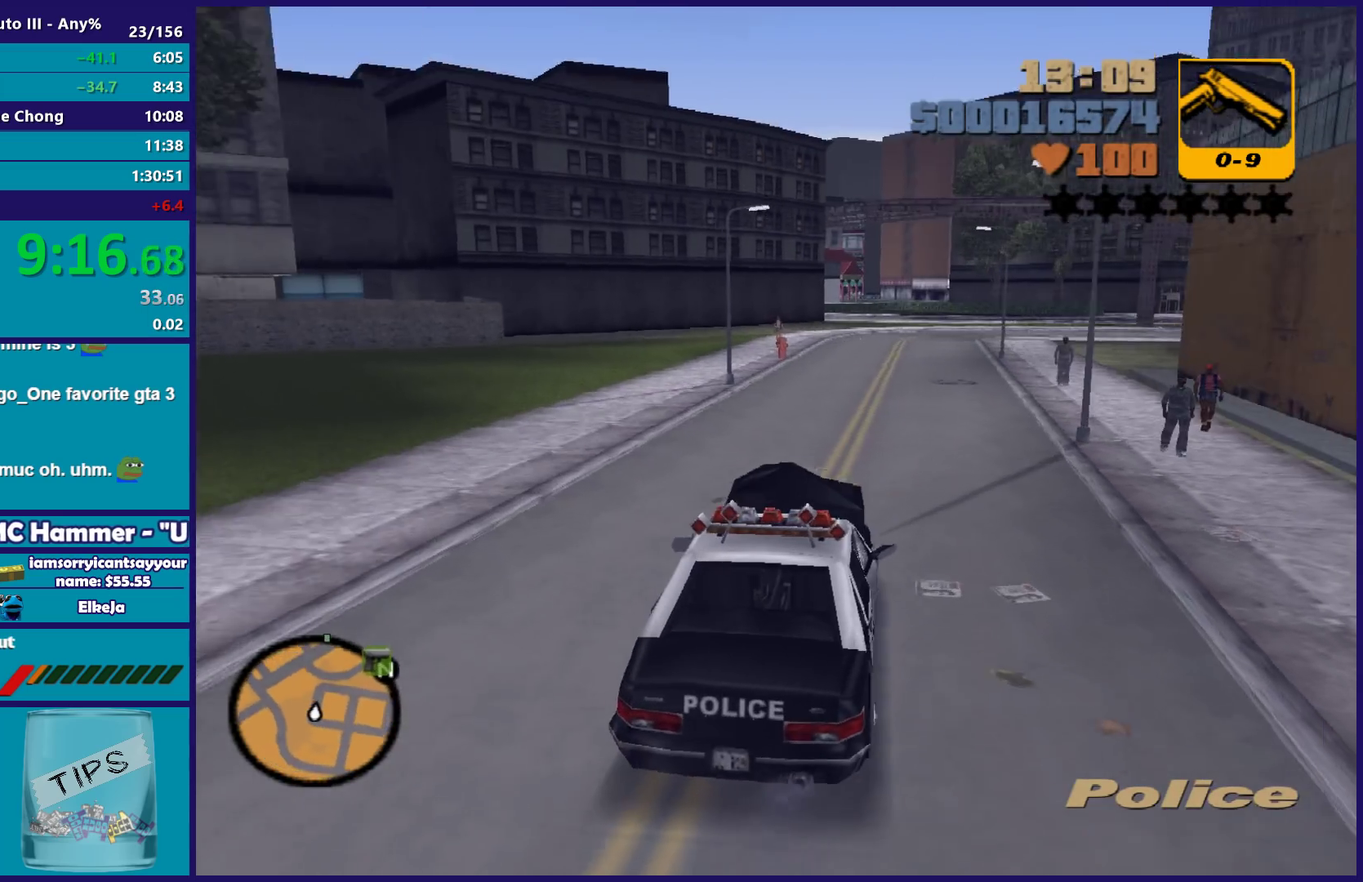
{"buttons": ["R2"], "left_stick": "center", "right_stick": "center", "events": [[50, "left_stick", "down-right"], [117, "left_stick", "center"], [267, "left_stick", "left"], [417, "left_stick", "center"]]}
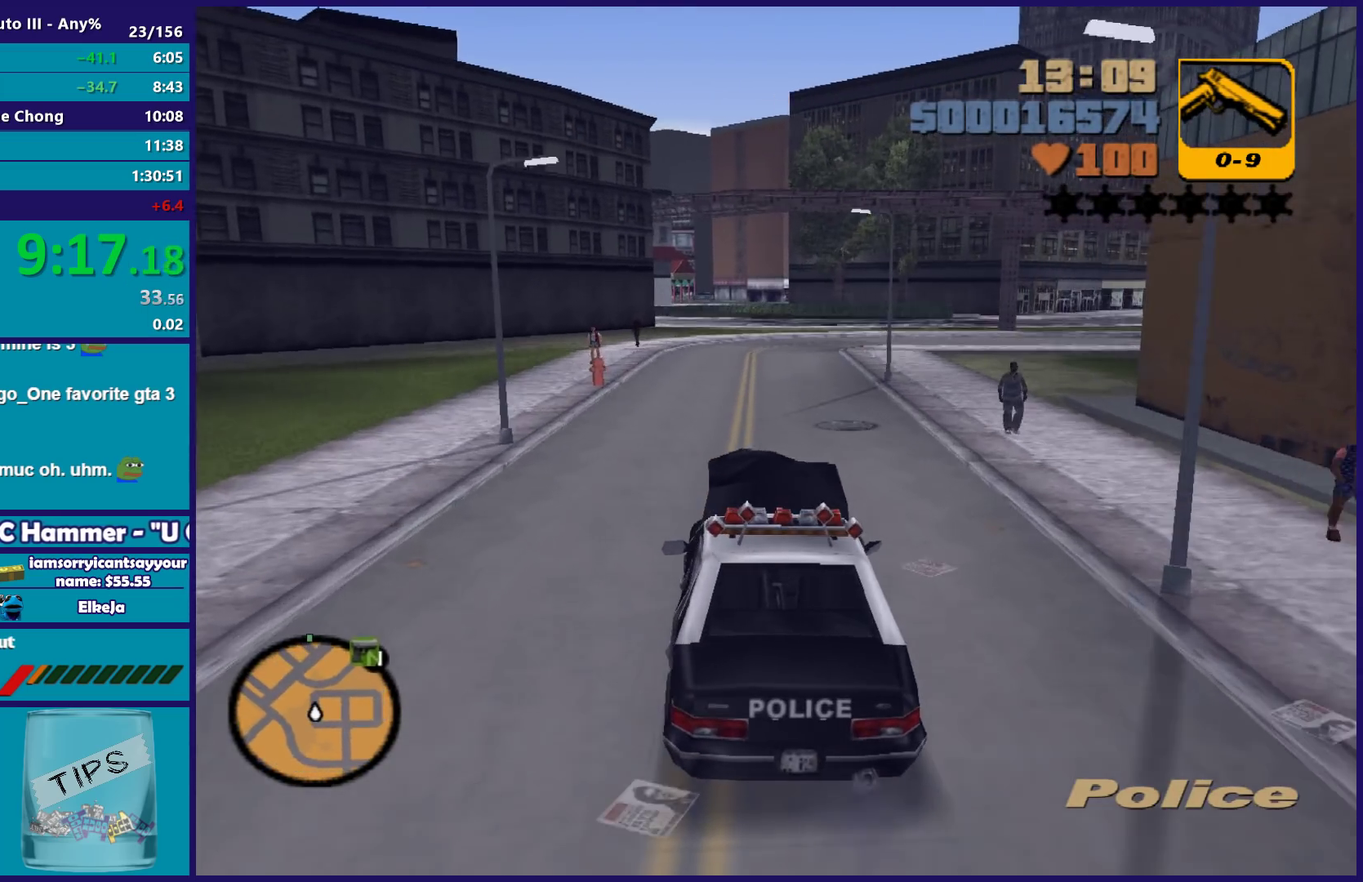
{"buttons": ["R2"], "left_stick": "center", "right_stick": "center", "events": [[300, "left_stick", "right"], [400, "left_stick", "center"]]}
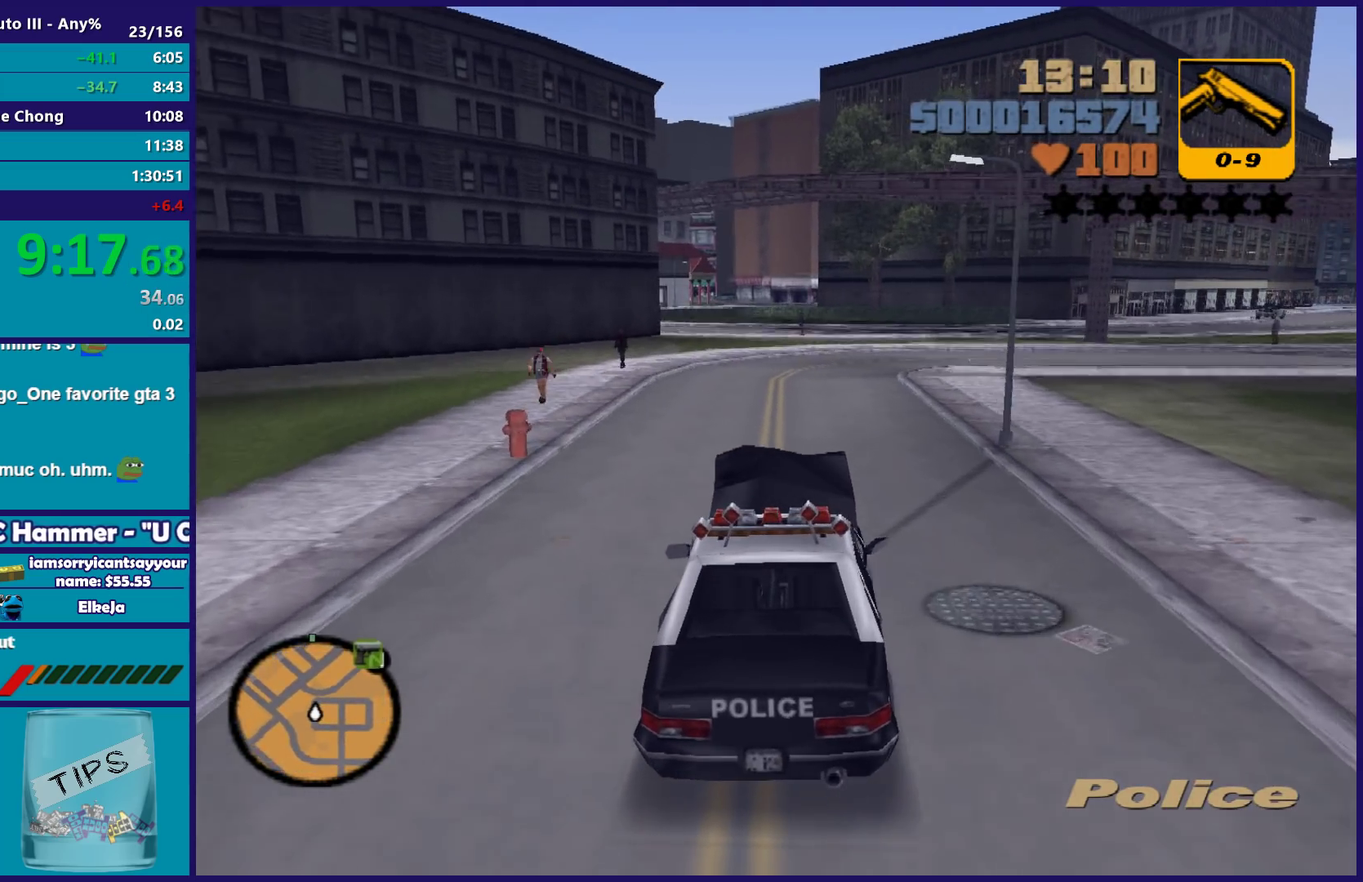
{"buttons": ["R2"], "left_stick": "center", "right_stick": "center", "events": []}
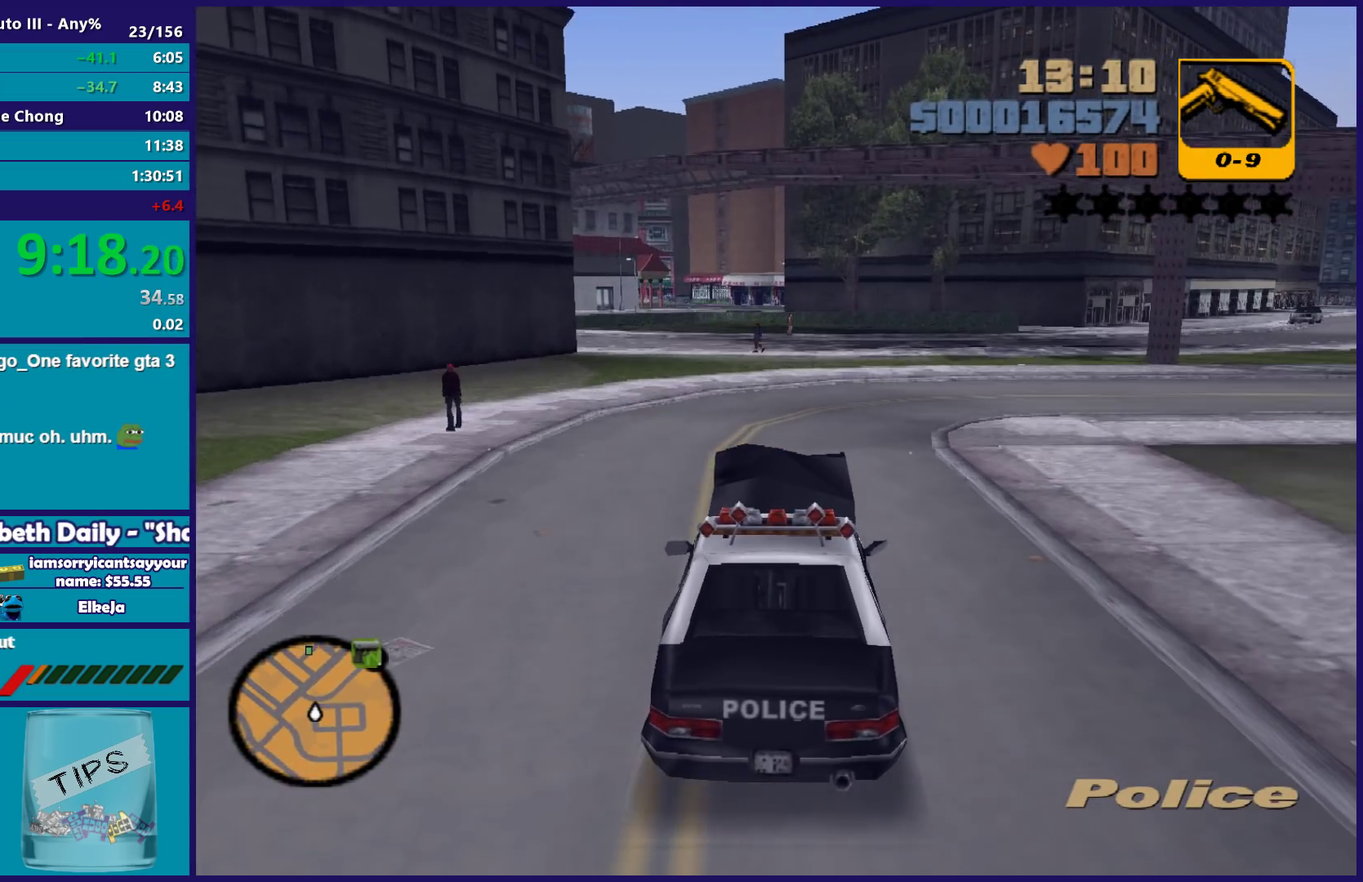
{"buttons": ["R2"], "left_stick": "center", "right_stick": "center", "events": [[133, "left_stick", "left"], [283, "left_stick", "center"]]}
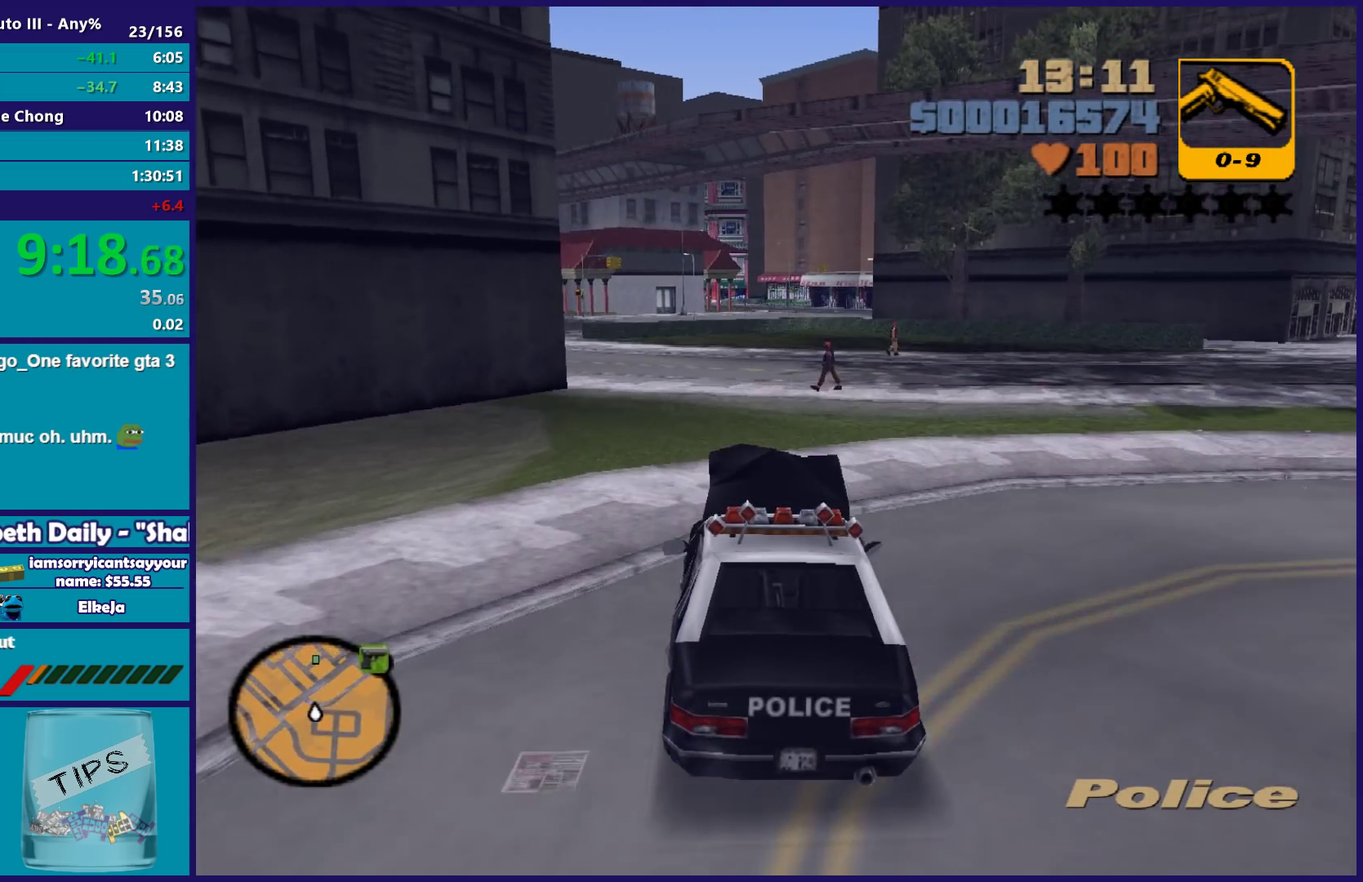
{"buttons": ["R2"], "left_stick": "center", "right_stick": "center", "events": []}